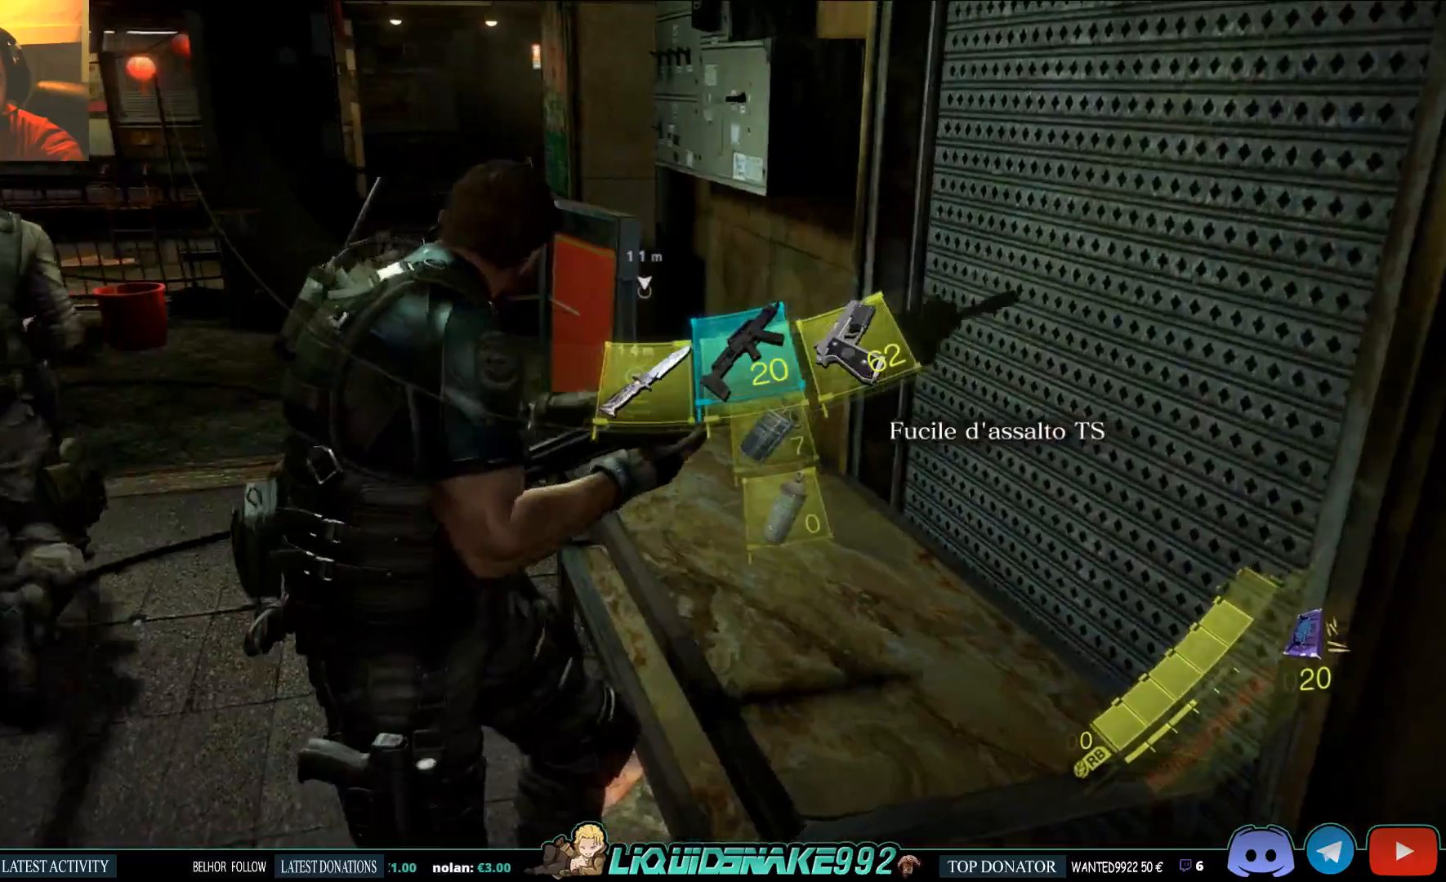
Gameplay with a controller (PlayStation layout); each line is a JSON object with the inputs held at the frame after it (dt_ms = milliseconds from this image to that frame). "events" lists button and stick changes between this image and that frame as [ms after this image, input, new state], when the widget could be followed in between.
{"dt_ms": 500, "buttons": [], "left_stick": "up", "right_stick": "down-left", "events": []}
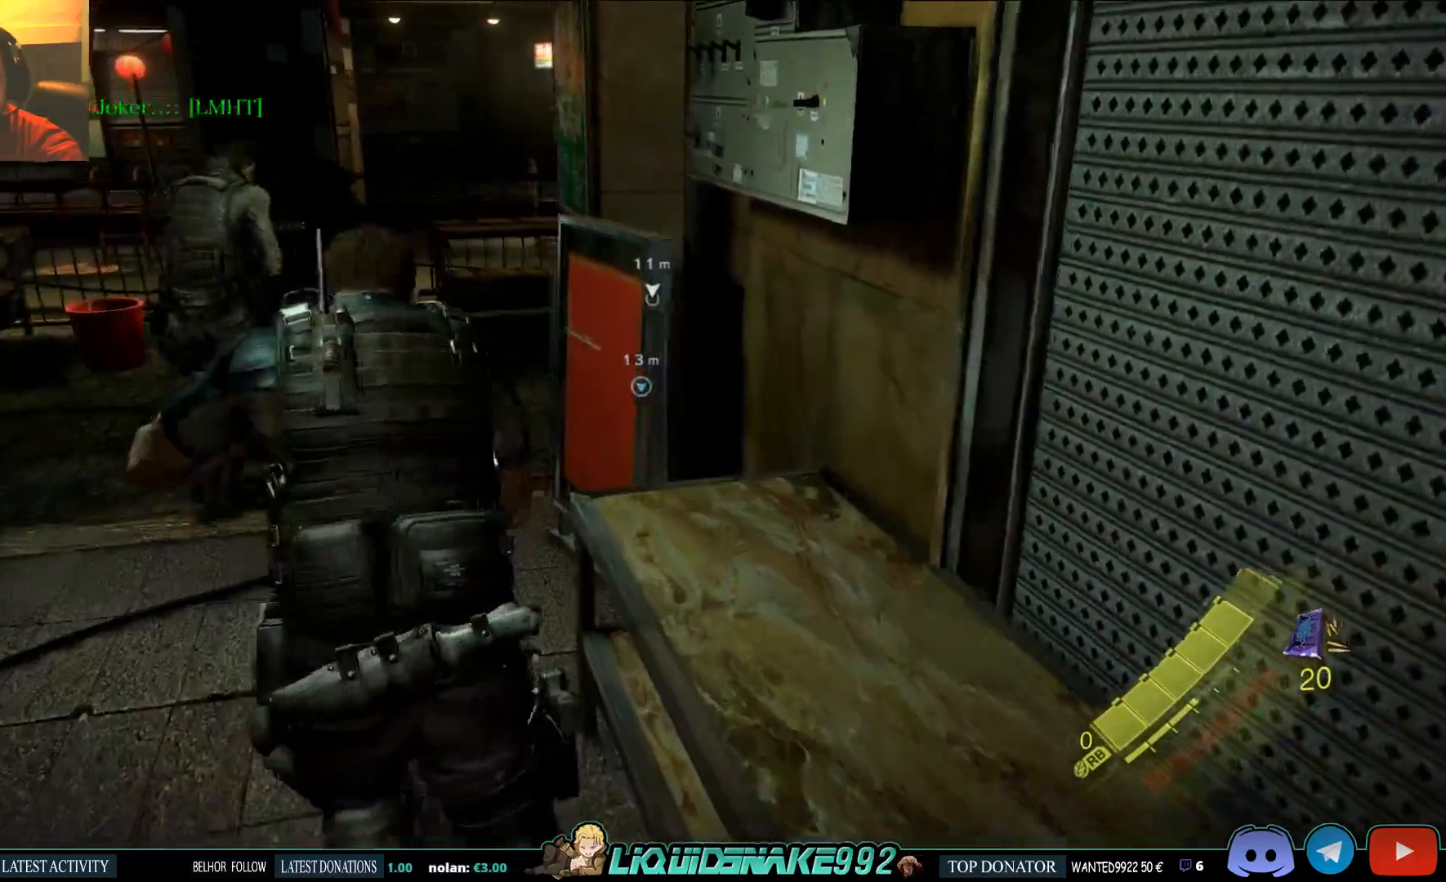
{"dt_ms": 500, "buttons": [], "left_stick": "up-left", "right_stick": "center", "events": [[67, "left_stick", "up-left"], [333, "right_stick", "center"]]}
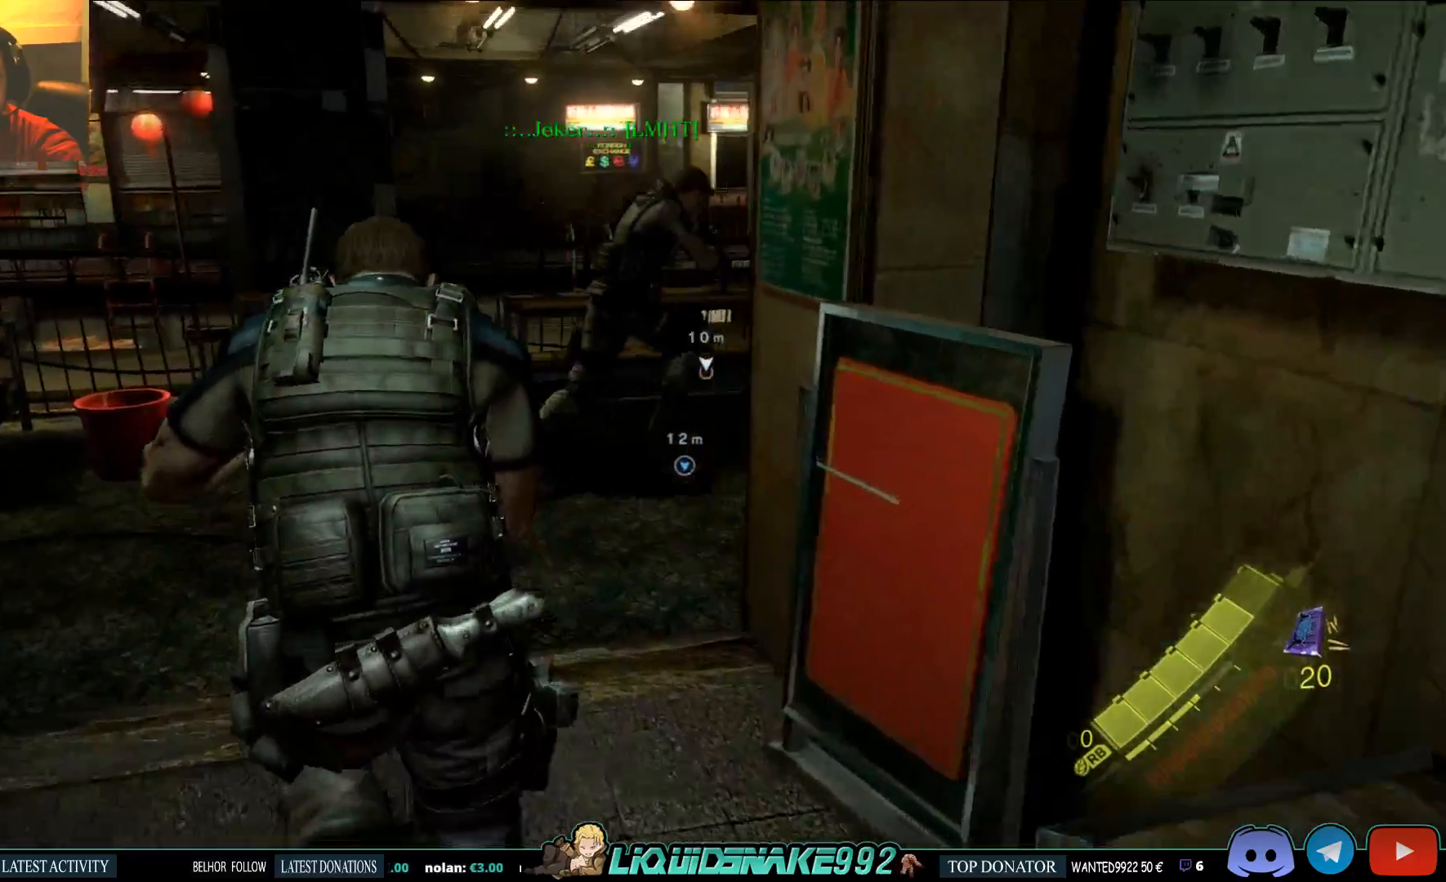
{"dt_ms": 500, "buttons": [], "left_stick": "up", "right_stick": "right", "events": [[417, "right_stick", "right"], [433, "left_stick", "up"]]}
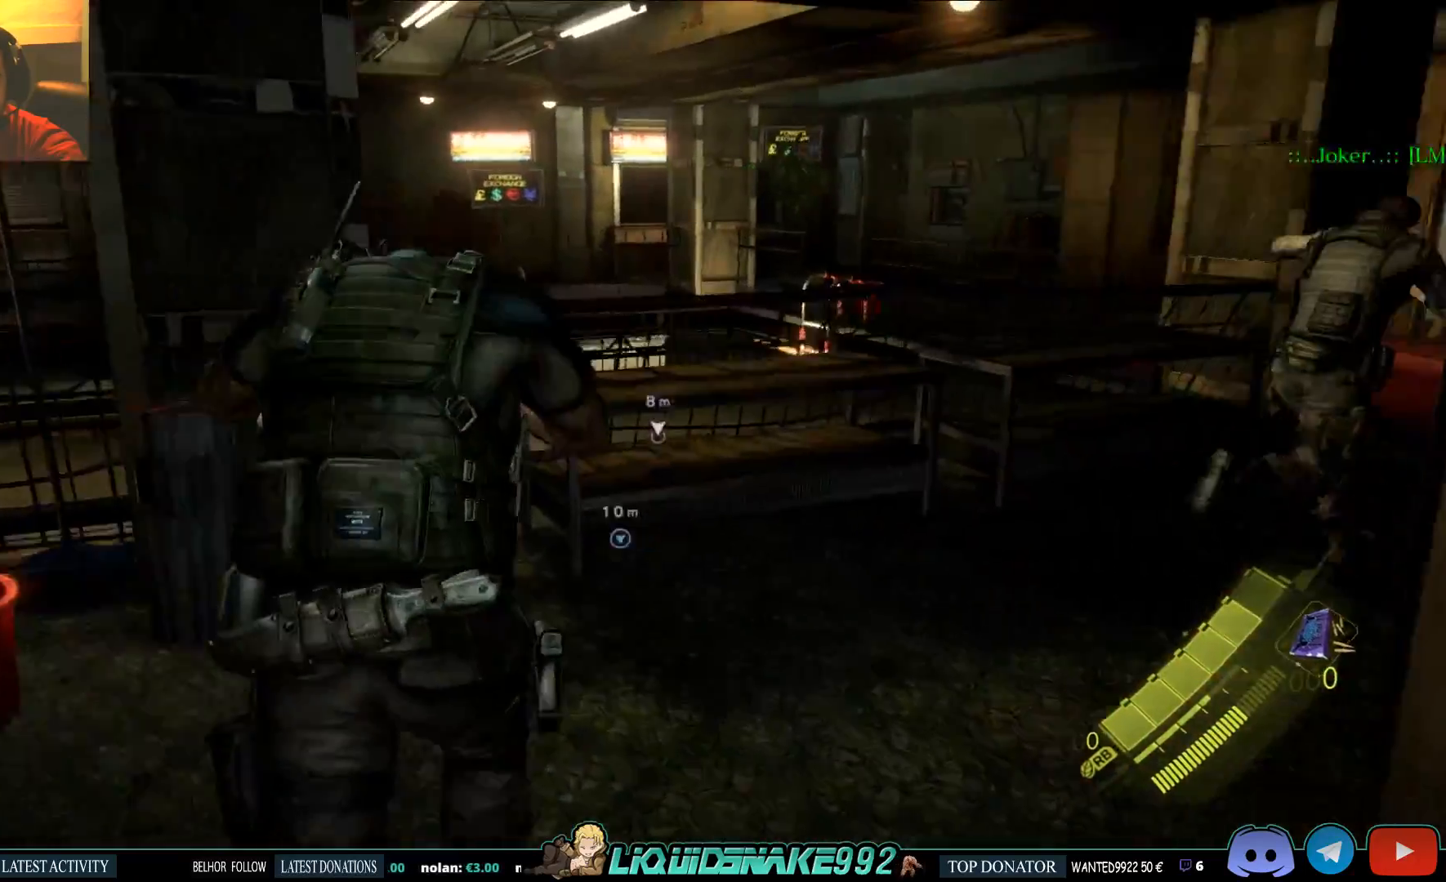
{"dt_ms": 500, "buttons": [], "left_stick": "up", "right_stick": "center", "events": [[33, "right_stick", "center"]]}
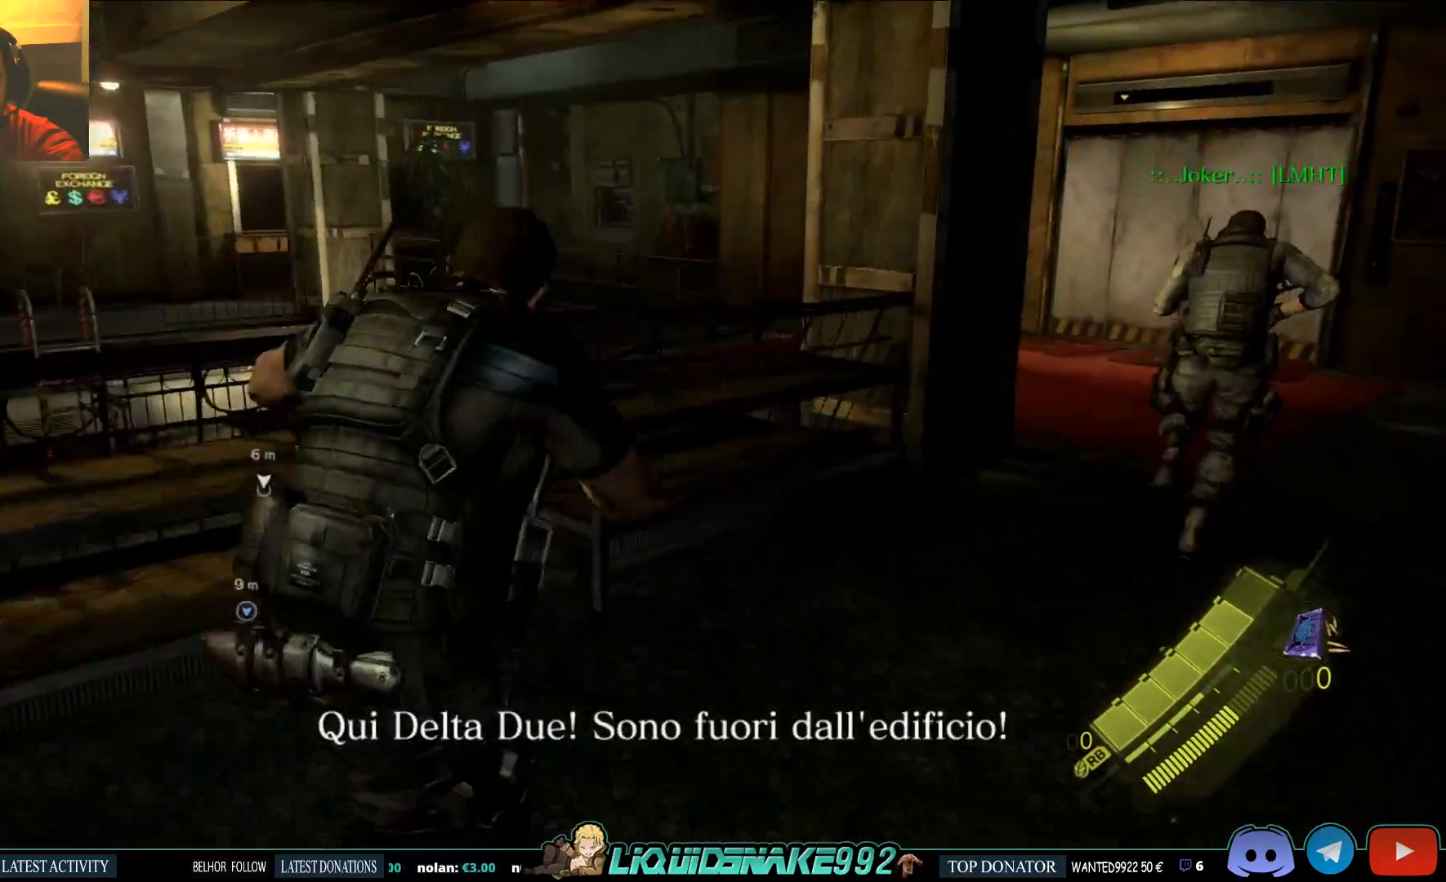
{"dt_ms": 500, "buttons": [], "left_stick": "up-right", "right_stick": "center", "events": [[133, "left_stick", "up-right"], [200, "DPAD_RIGHT", "down"], [317, "DPAD_RIGHT", "up"]]}
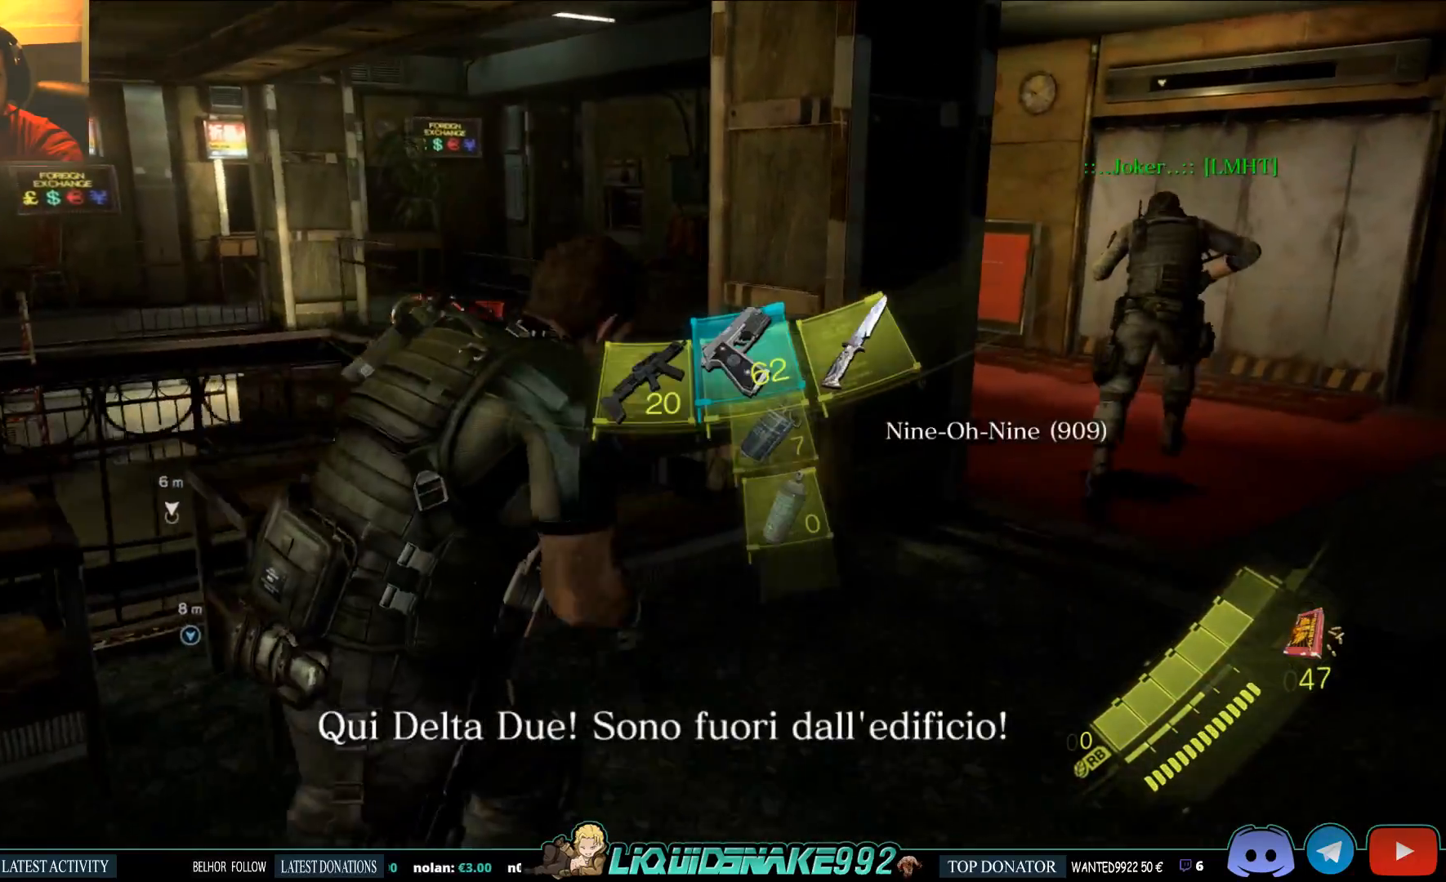
{"dt_ms": 500, "buttons": ["SQUARE"], "left_stick": "up-right", "right_stick": "center", "events": [[183, "SQUARE", "down"], [233, "right_stick", "right"], [333, "SQUARE", "up"], [383, "right_stick", "center"], [450, "SQUARE", "down"]]}
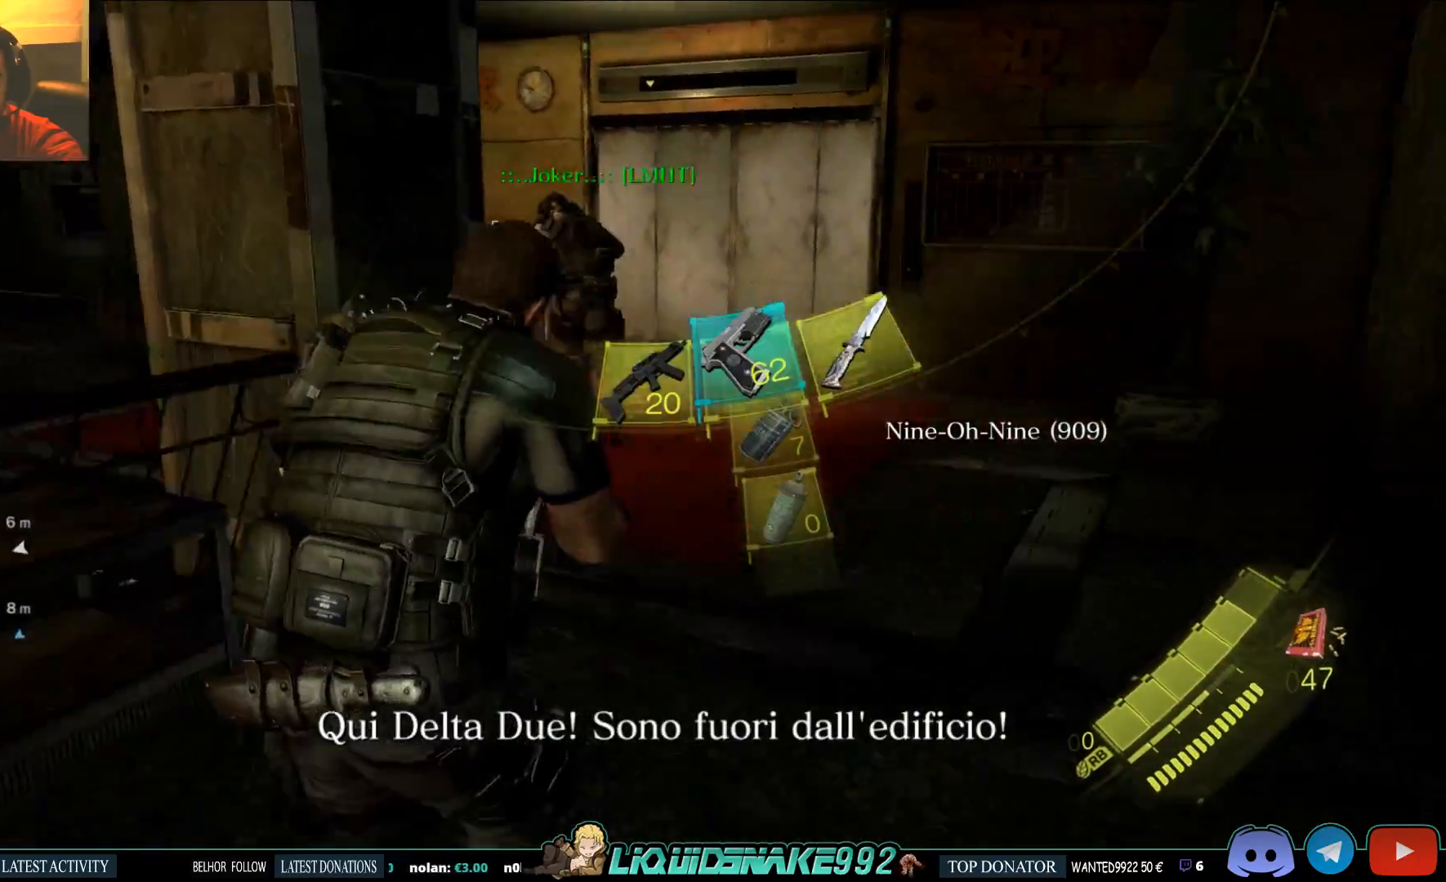
{"dt_ms": 500, "buttons": ["SQUARE"], "left_stick": "up-right", "right_stick": "left", "events": [[117, "SQUARE", "up"], [167, "SQUARE", "down"], [300, "right_stick", "left"], [333, "SQUARE", "up"], [483, "SQUARE", "down"]]}
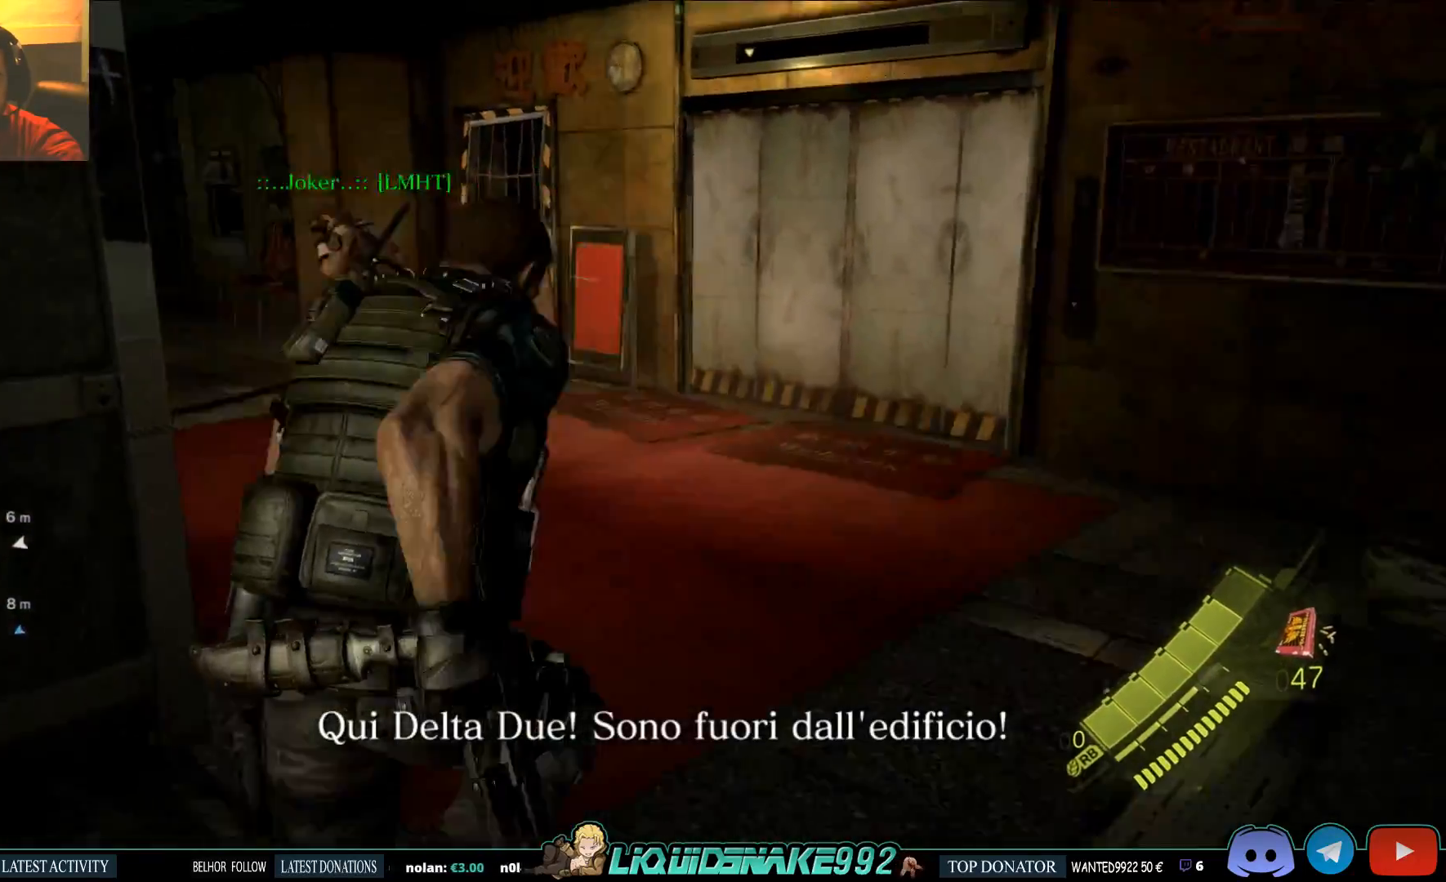
{"dt_ms": 500, "buttons": [], "left_stick": "up-right", "right_stick": "up-right", "events": [[100, "SQUARE", "up"], [250, "right_stick", "up-right"]]}
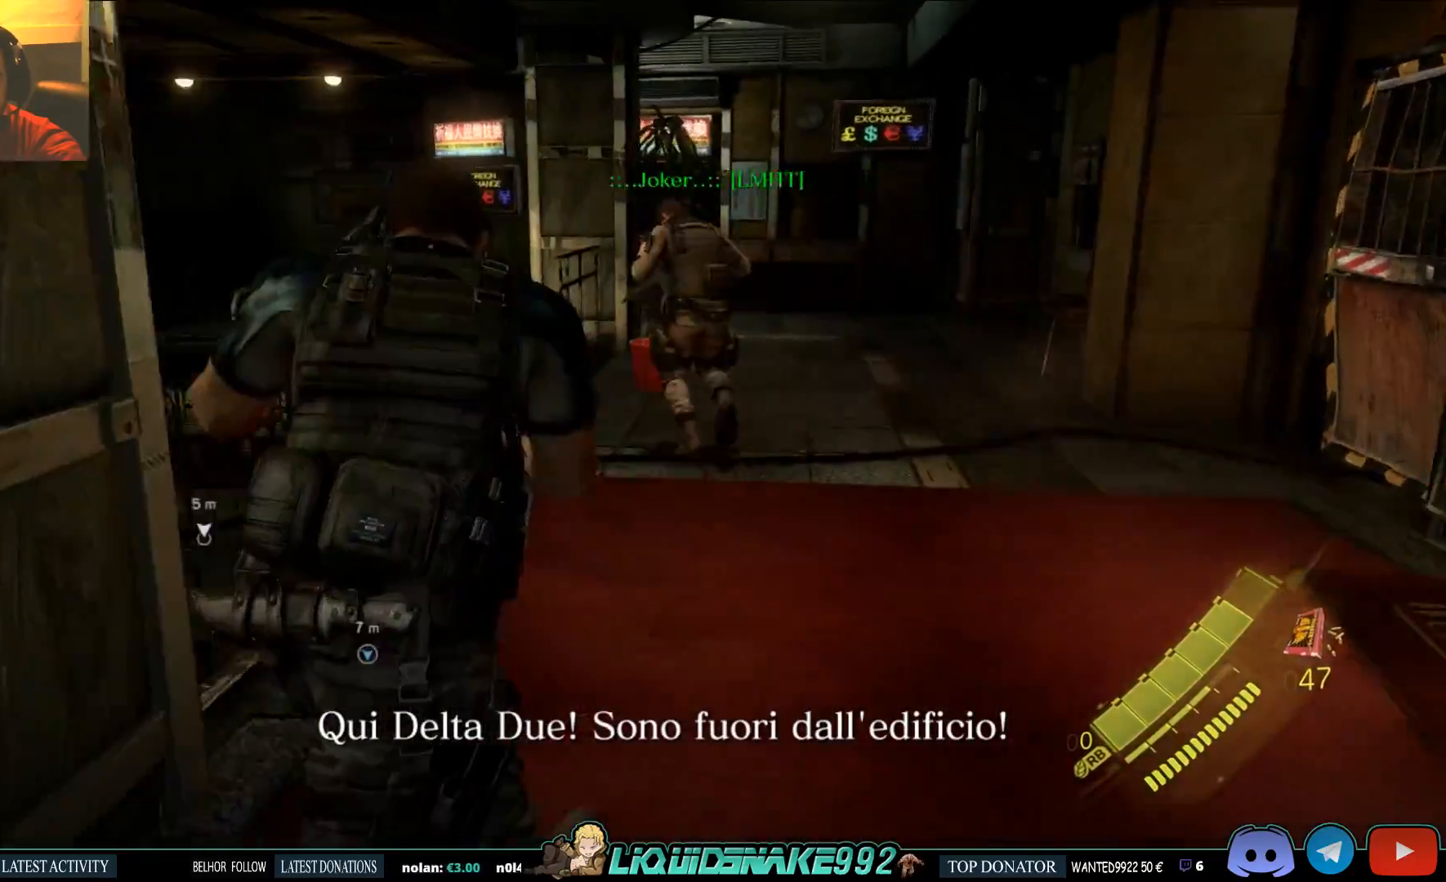
{"dt_ms": 500, "buttons": [], "left_stick": "up-right", "right_stick": "left", "events": [[17, "right_stick", "down-left"], [183, "right_stick", "center"], [283, "right_stick", "left"]]}
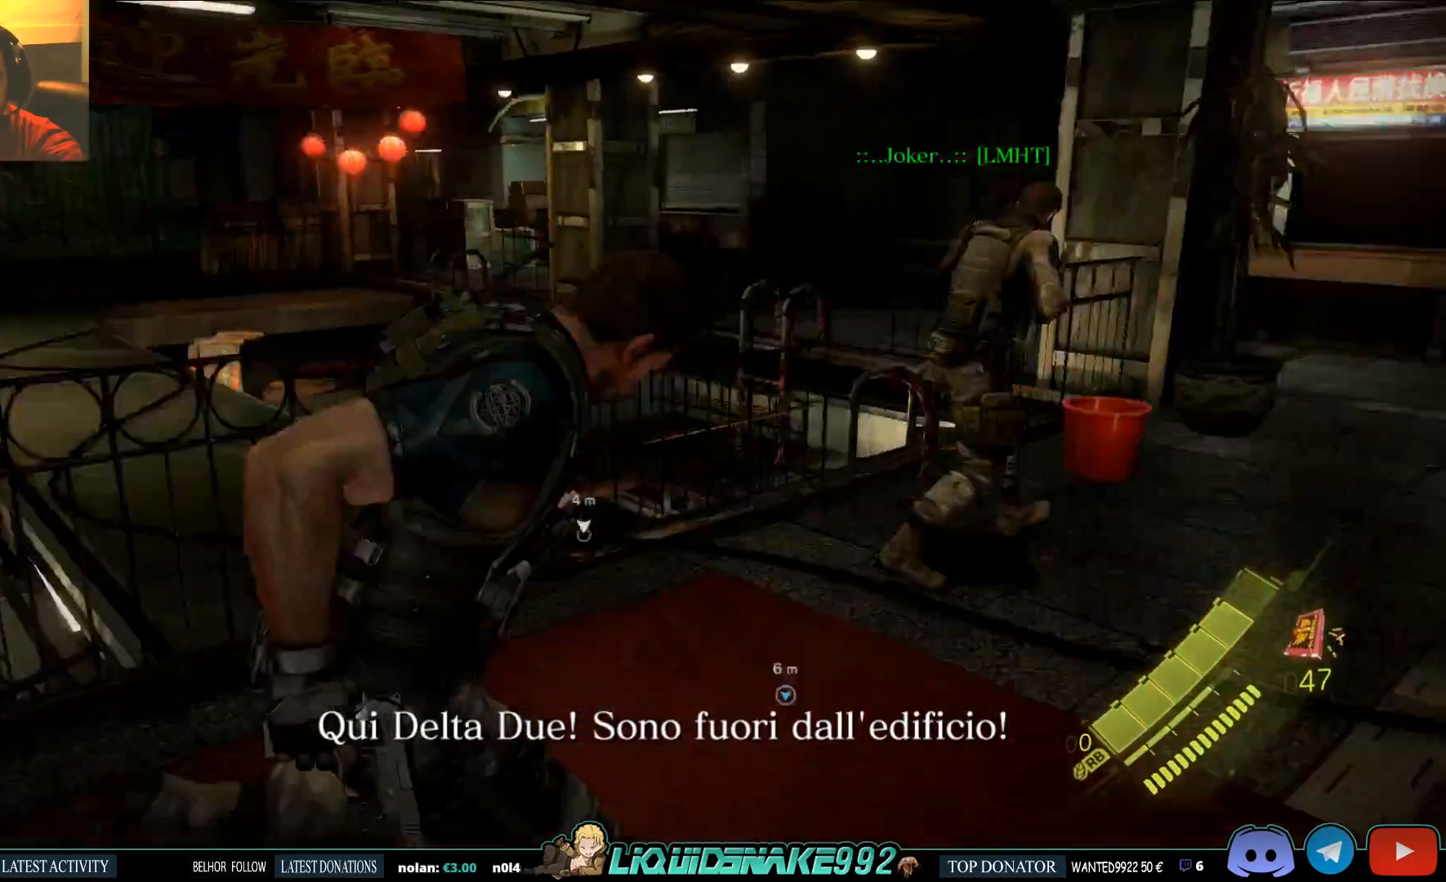
{"dt_ms": 500, "buttons": [], "left_stick": "right", "right_stick": "left"}
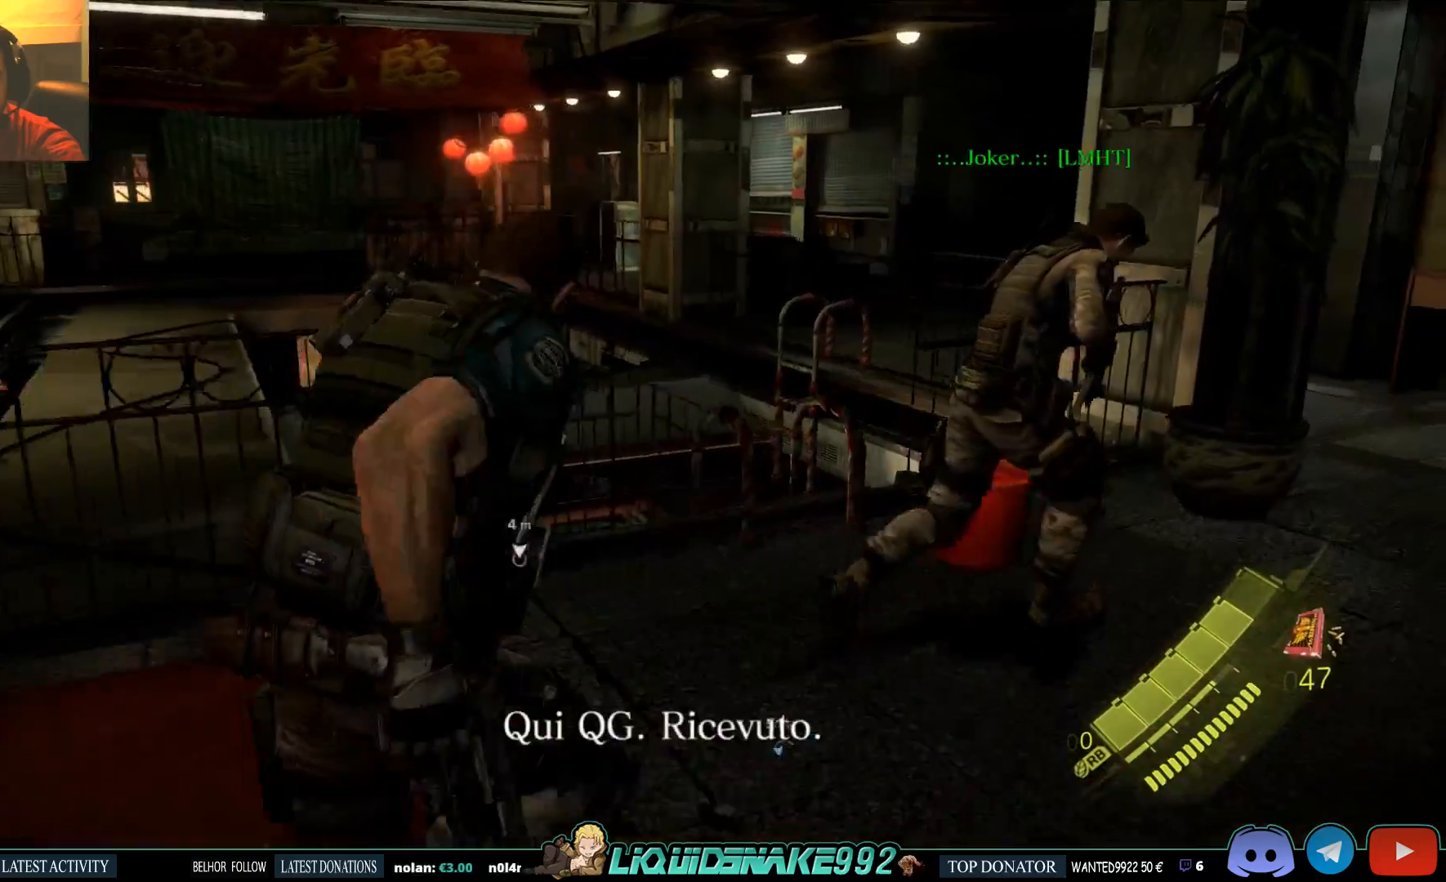
{"dt_ms": 500, "buttons": [], "left_stick": "up-right", "right_stick": "left", "events": [[50, "left_stick", "up-right"]]}
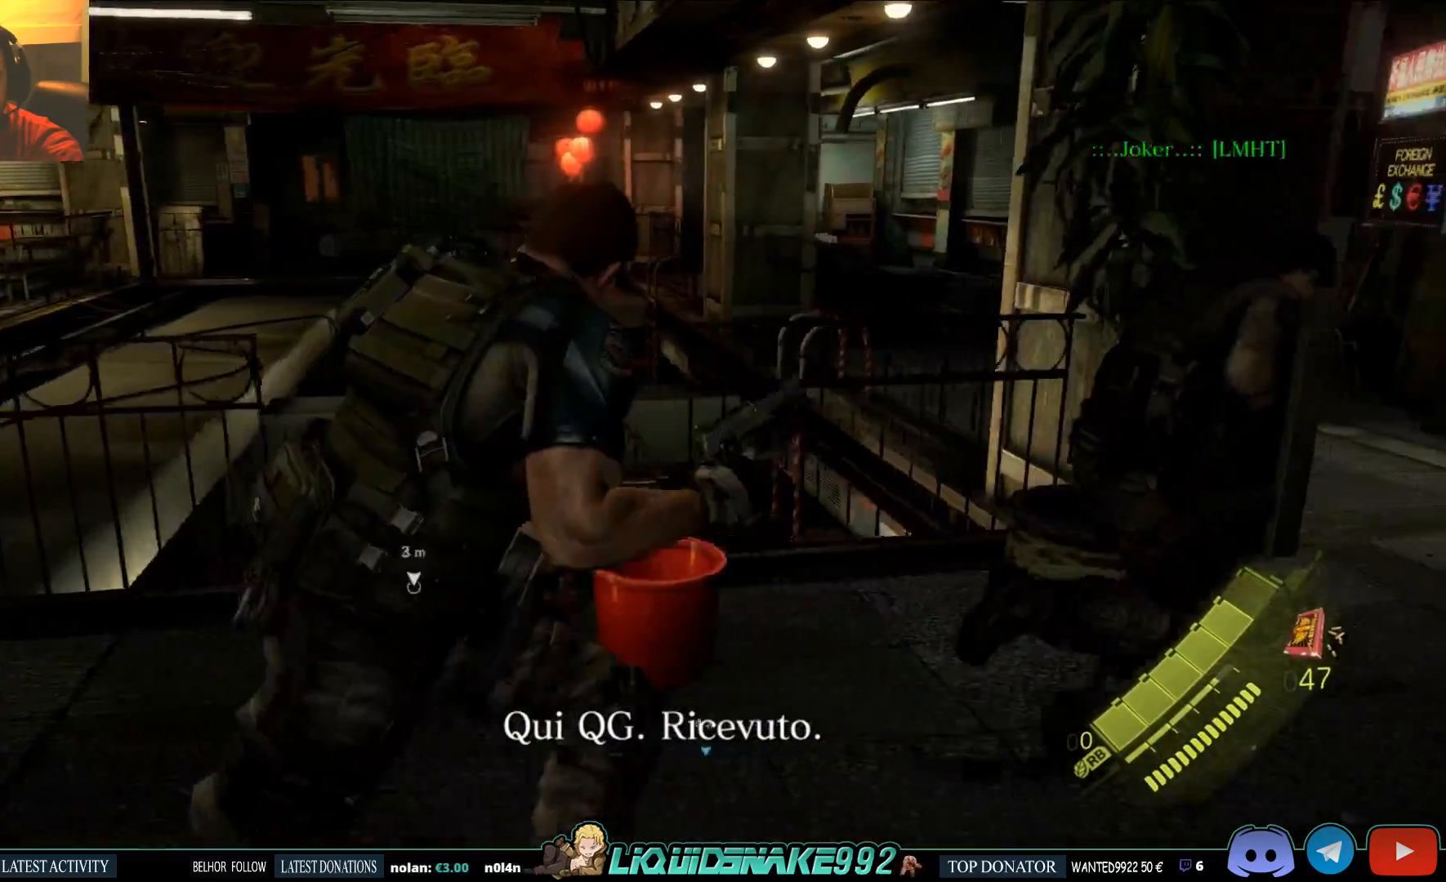
{"dt_ms": 1000, "buttons": [], "left_stick": "up-right", "right_stick": "down-left"}
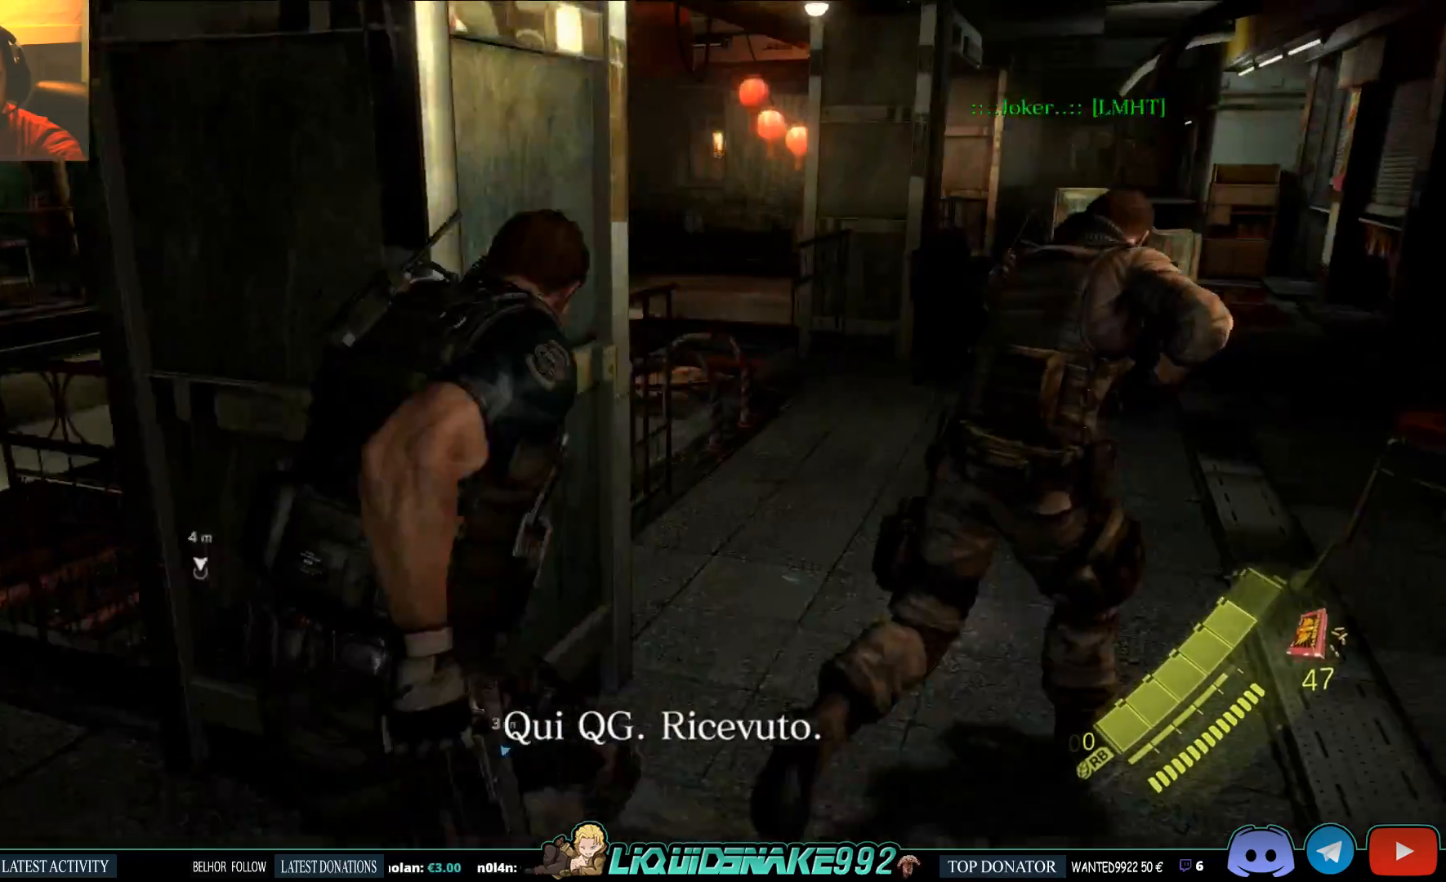
{"dt_ms": 500, "buttons": [], "left_stick": "up-right", "right_stick": "left", "events": [[417, "right_stick", "left"]]}
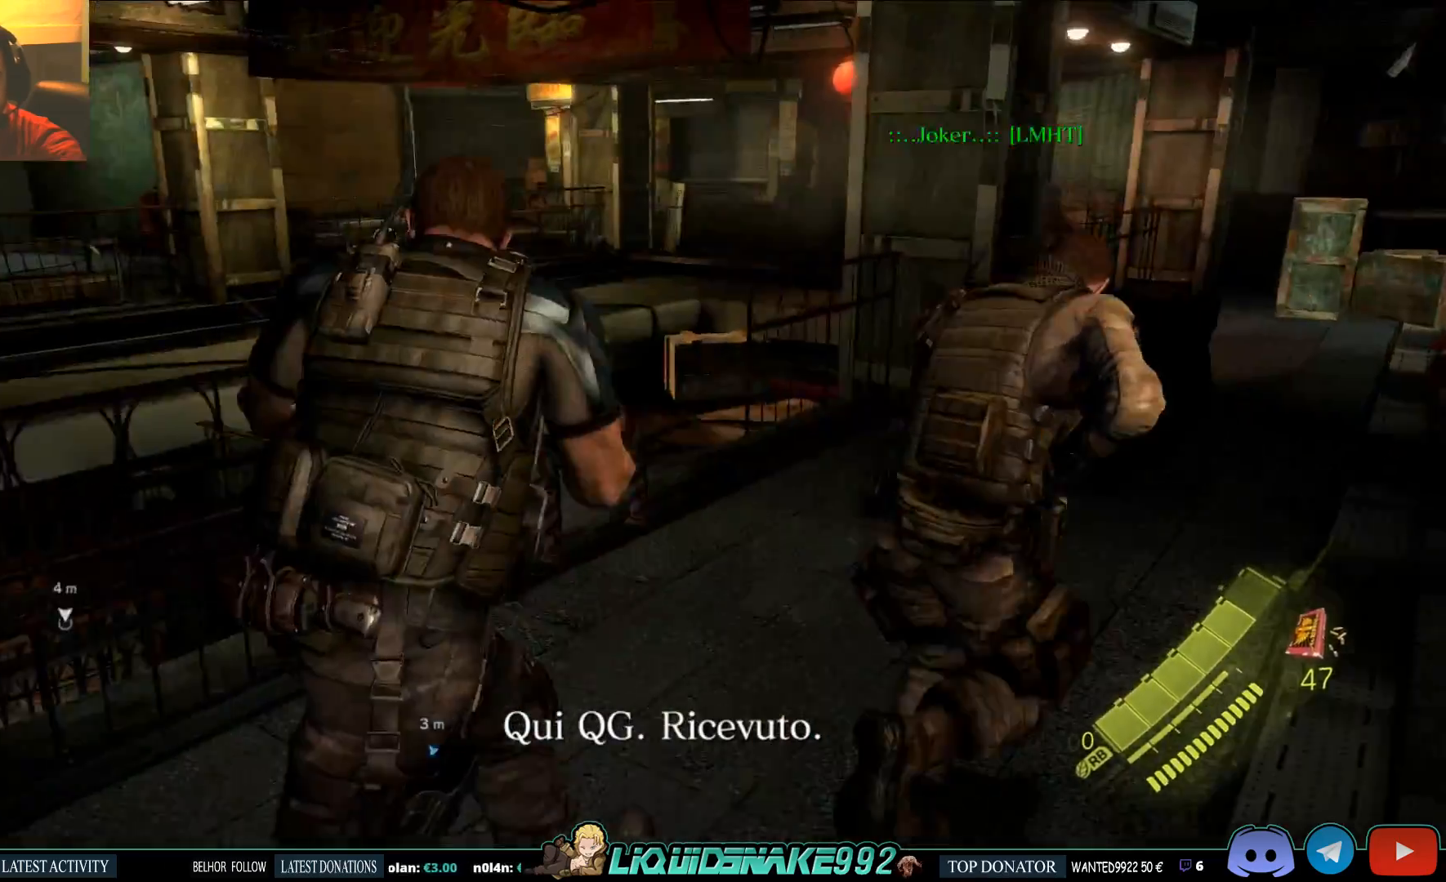
{"dt_ms": 1000, "buttons": [], "left_stick": "up-right", "right_stick": "center"}
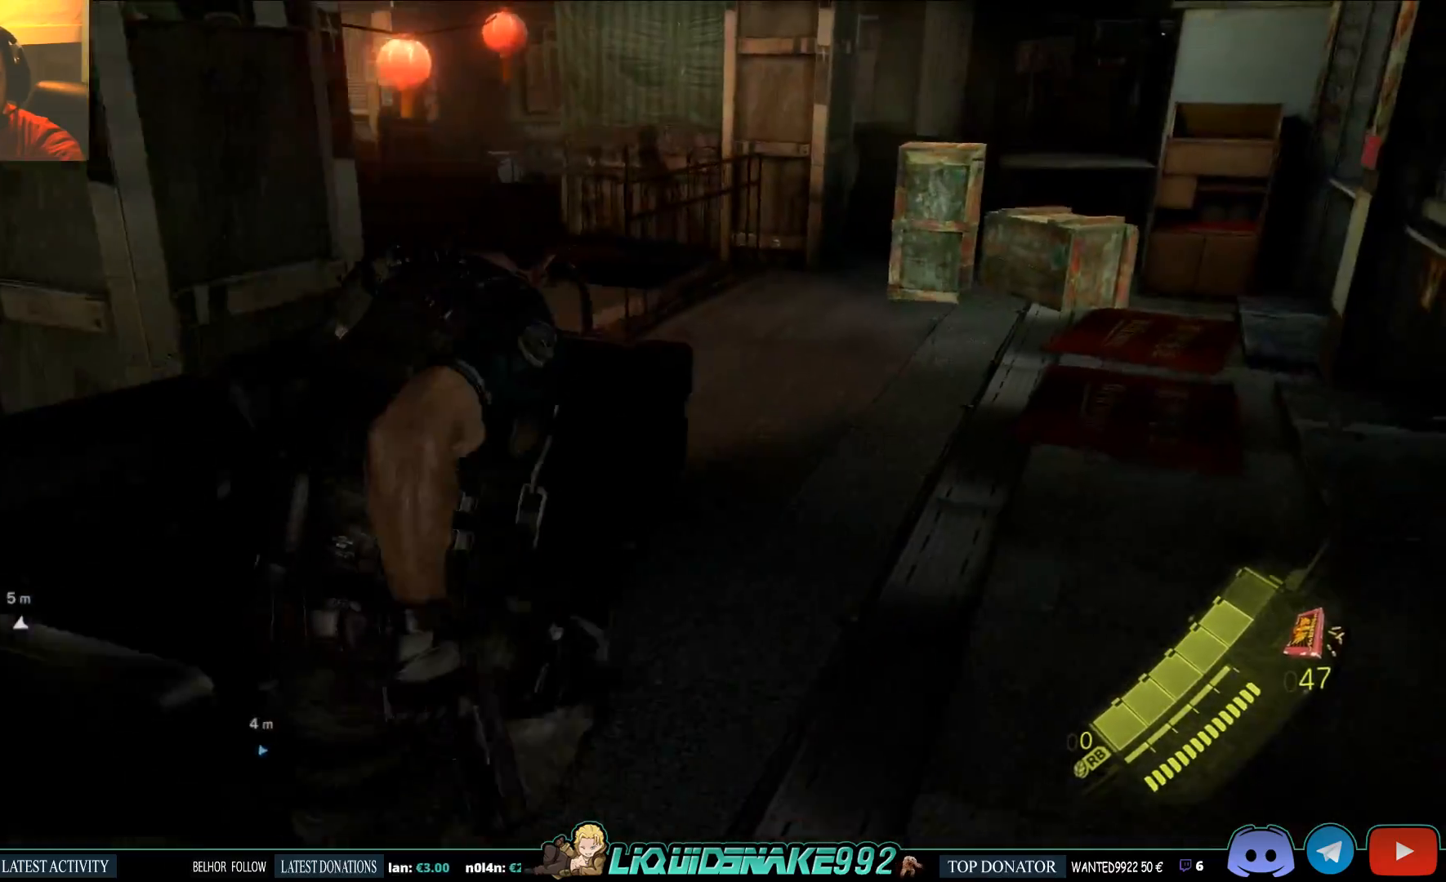
{"dt_ms": 500, "buttons": [], "left_stick": "up-right", "right_stick": "center", "events": []}
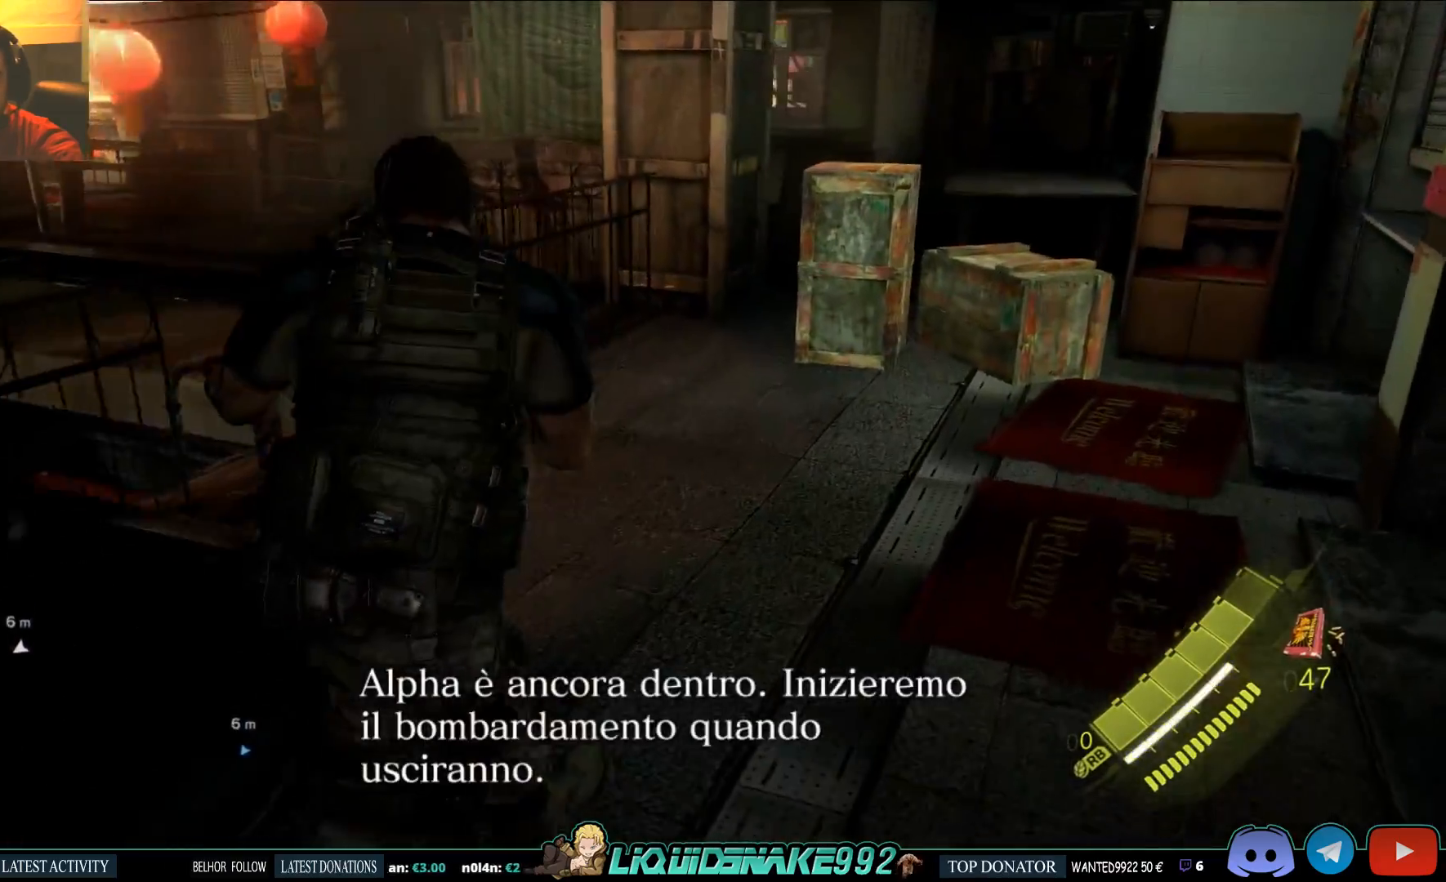
{"dt_ms": 500, "buttons": [], "left_stick": "up-right", "right_stick": "down-left", "events": [[417, "right_stick", "down-left"]]}
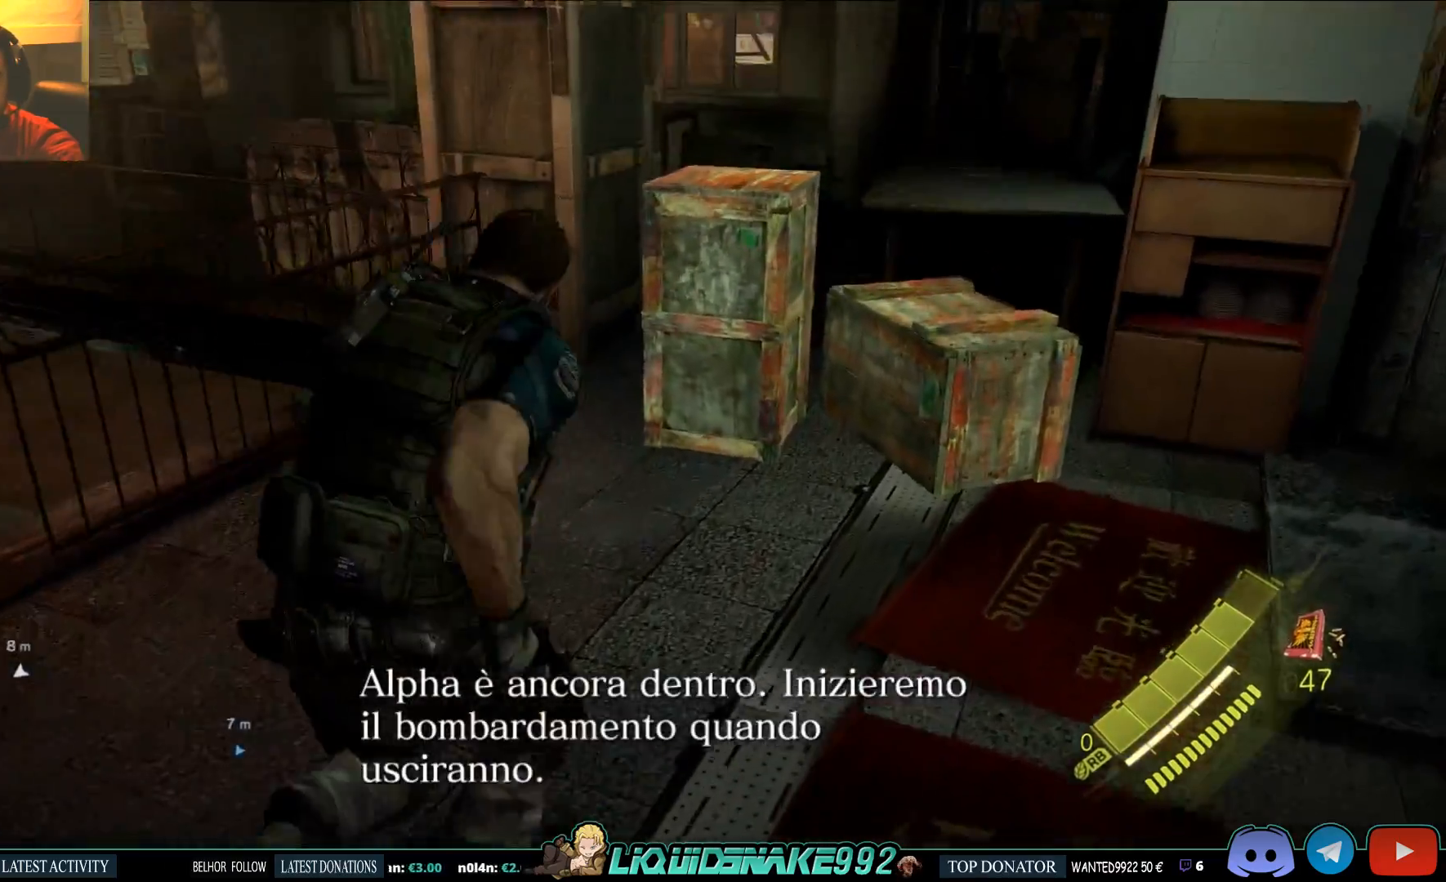
{"dt_ms": 500, "buttons": ["R2"], "left_stick": "up-right", "right_stick": "center", "events": [[33, "right_stick", "center"], [500, "R2", "down"]]}
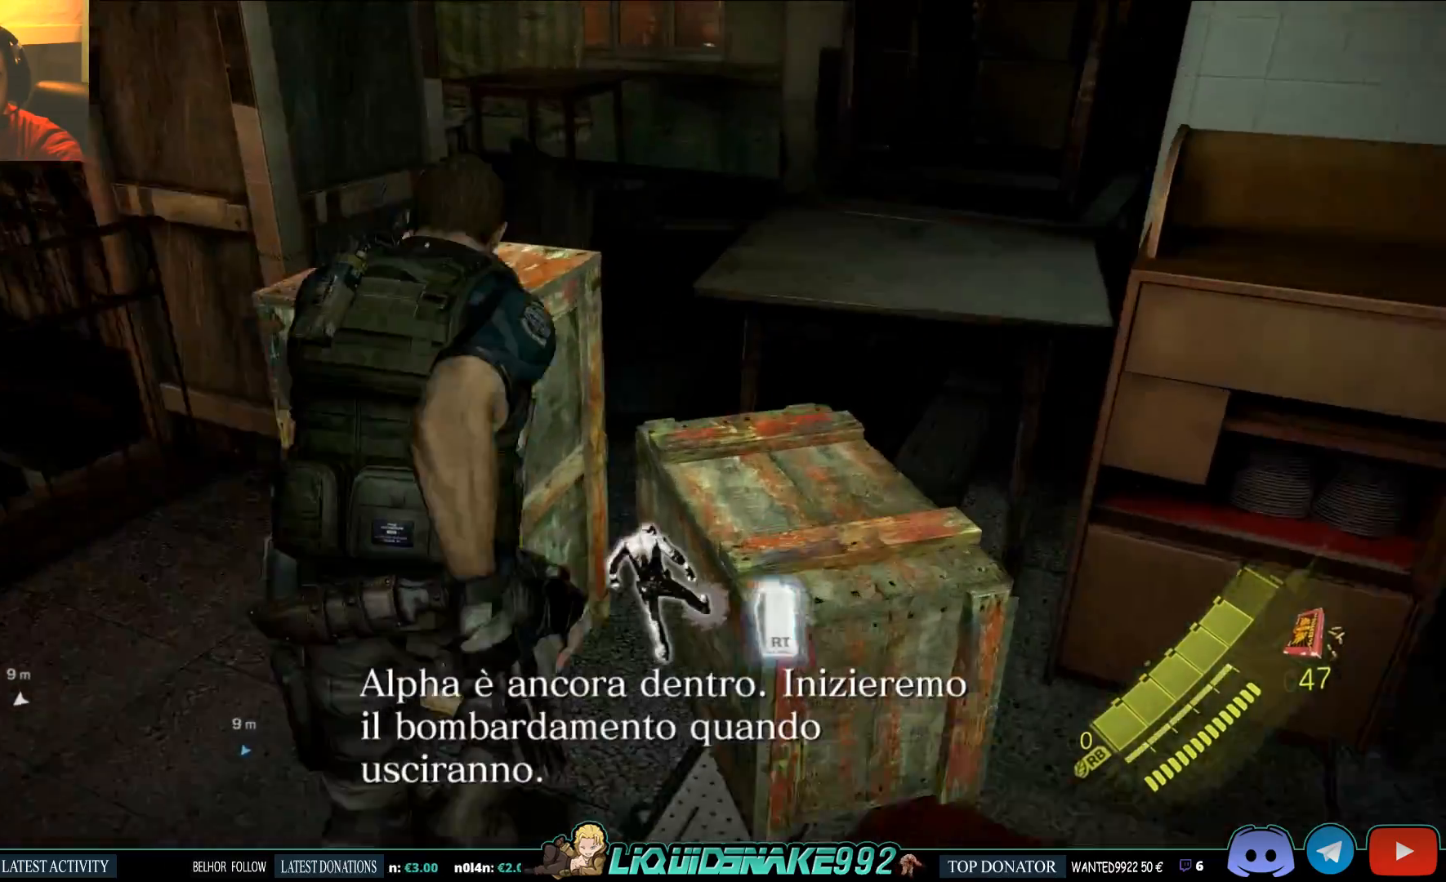
{"dt_ms": 500, "buttons": [], "left_stick": "up", "right_stick": "center", "events": [[100, "R2", "up"], [433, "left_stick", "up"]]}
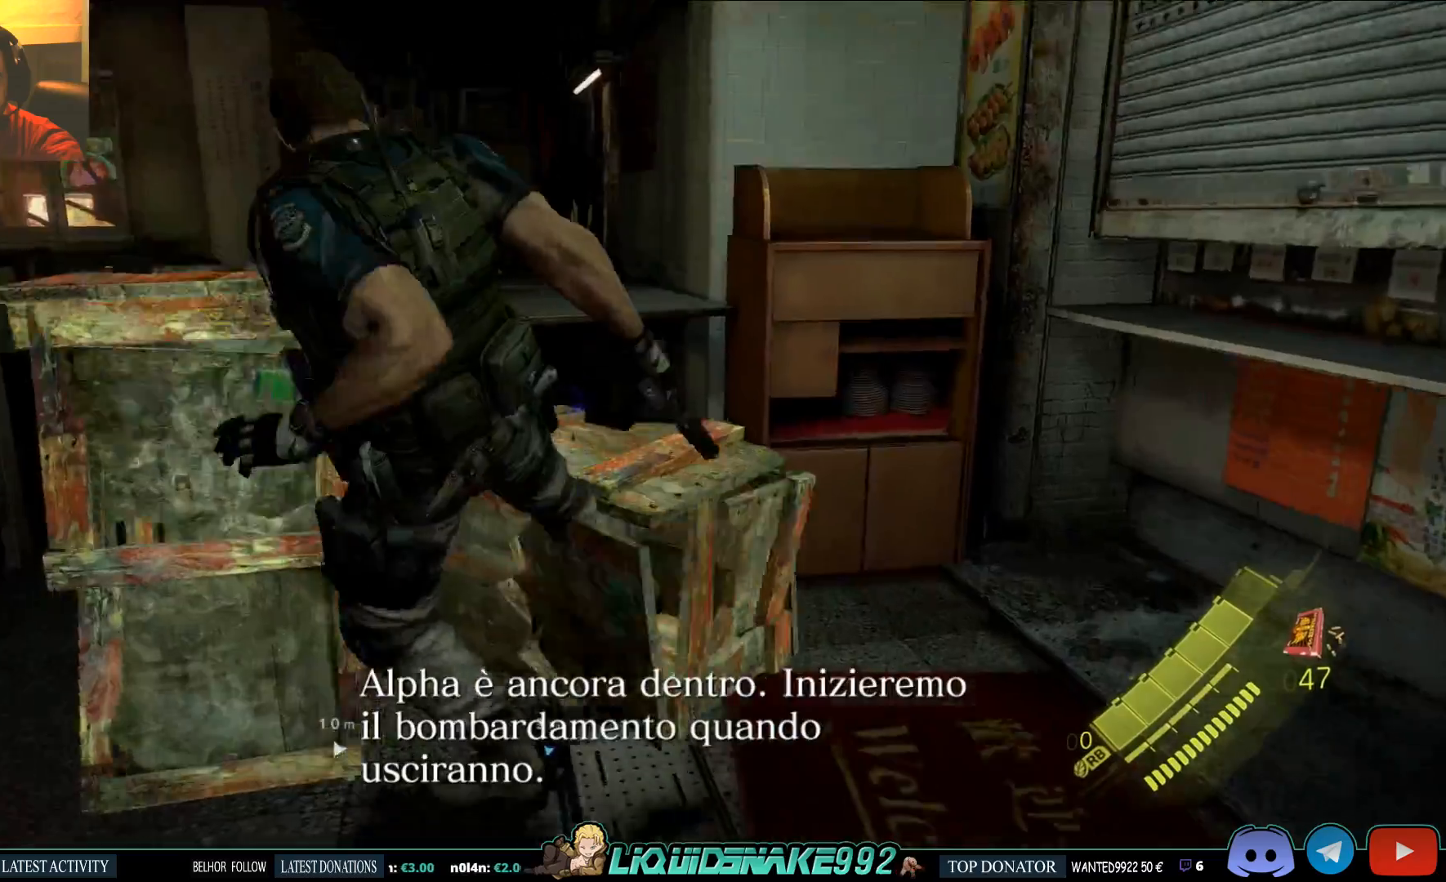
{"dt_ms": 500, "buttons": [], "left_stick": "up", "right_stick": "center", "events": []}
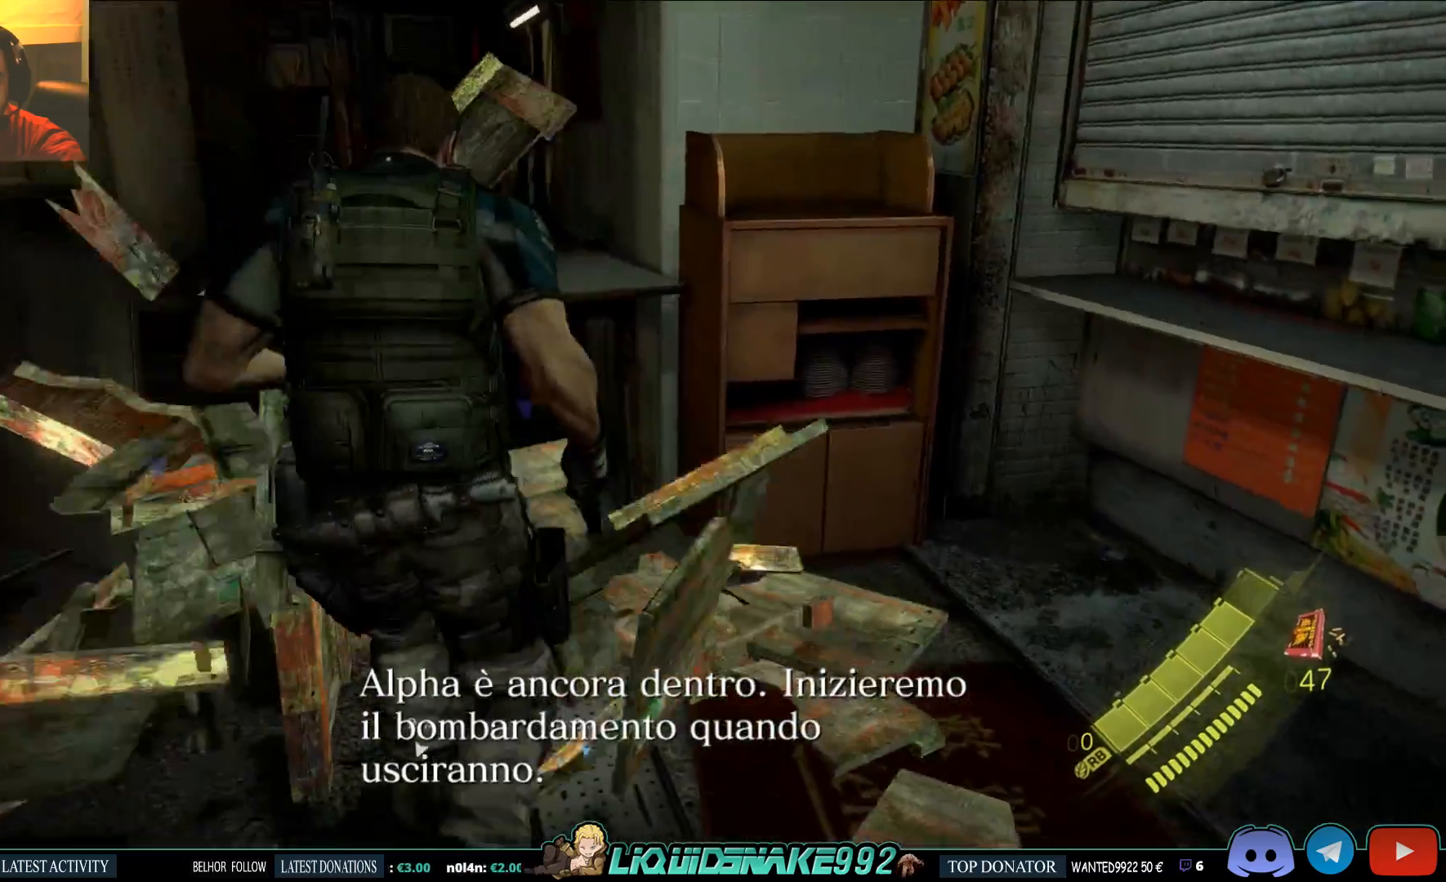
{"dt_ms": 500, "buttons": ["SQUARE"], "left_stick": "up", "right_stick": "left", "events": [[250, "SQUARE", "down"], [350, "SQUARE", "up"], [383, "right_stick", "left"], [433, "SQUARE", "down"]]}
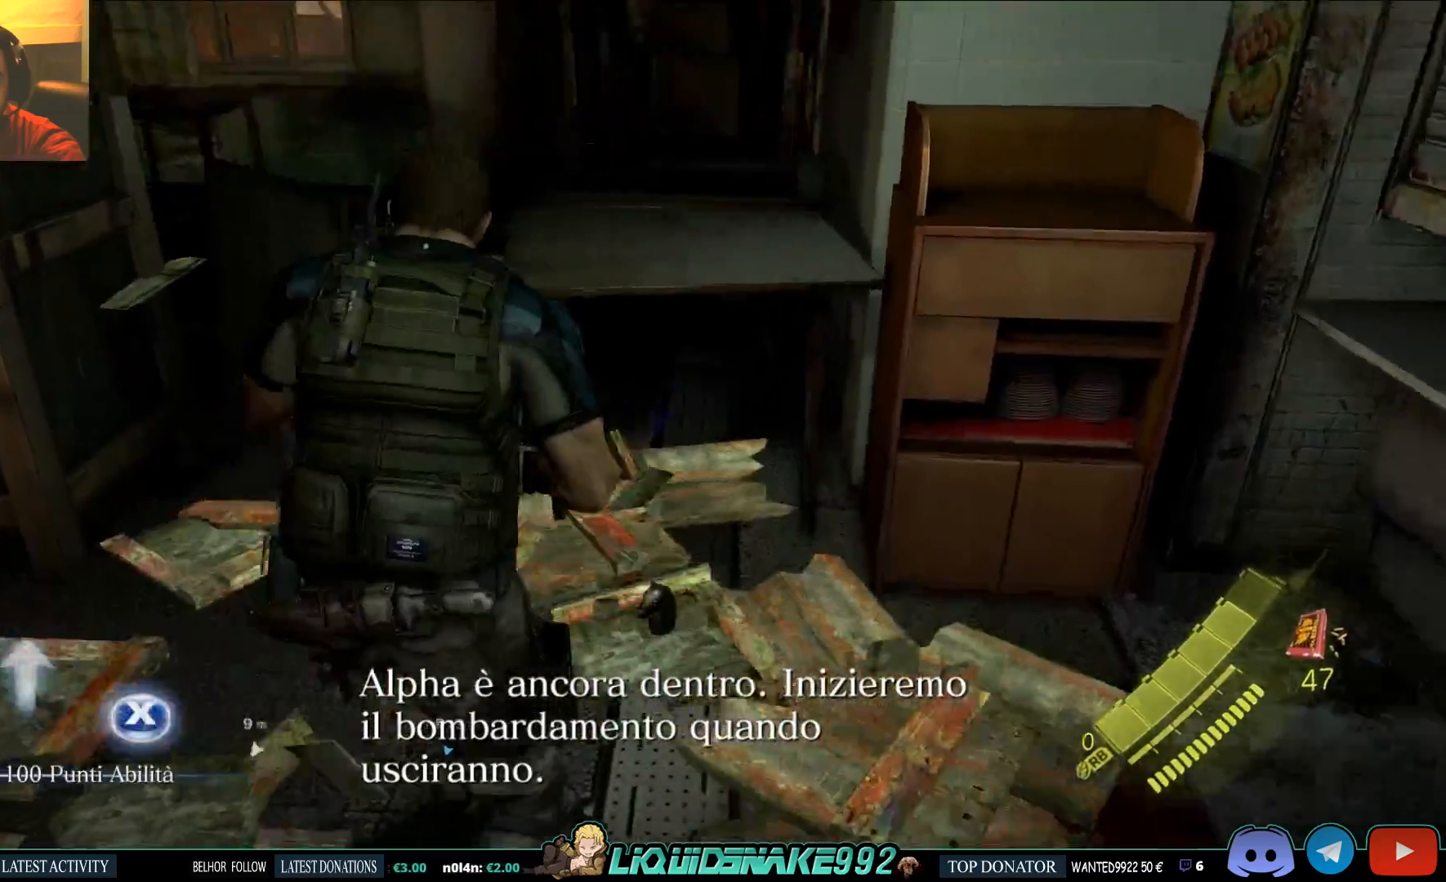
{"dt_ms": 500, "buttons": [], "left_stick": "center", "right_stick": "left", "events": [[33, "SQUARE", "up"], [150, "SQUARE", "down"], [233, "SQUARE", "up"], [283, "left_stick", "center"]]}
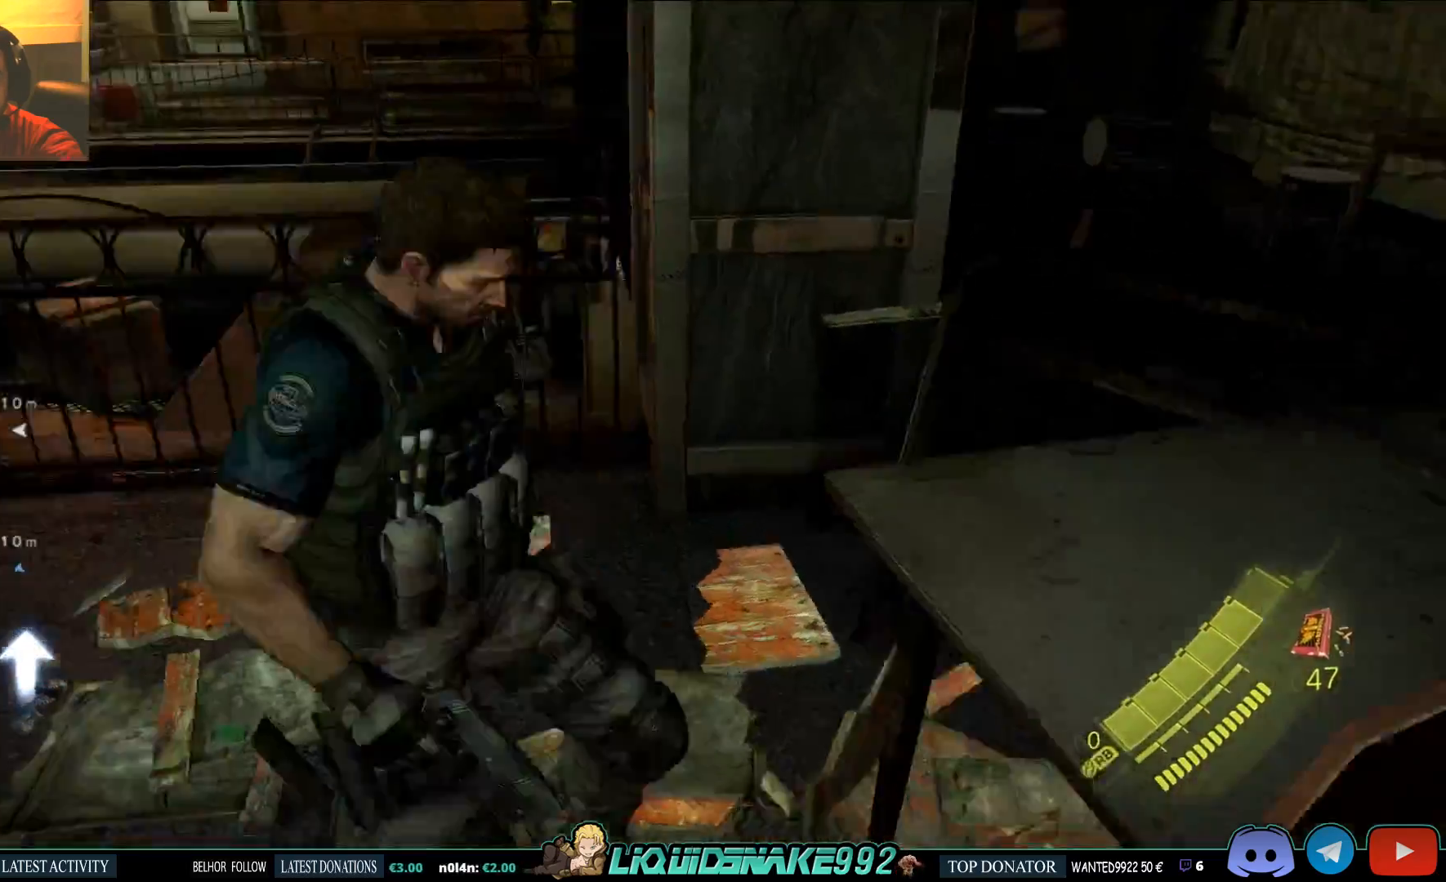
{"dt_ms": 500, "buttons": [], "left_stick": "up-left", "right_stick": "down-left", "events": [[100, "right_stick", "down-left"], [300, "left_stick", "up-left"]]}
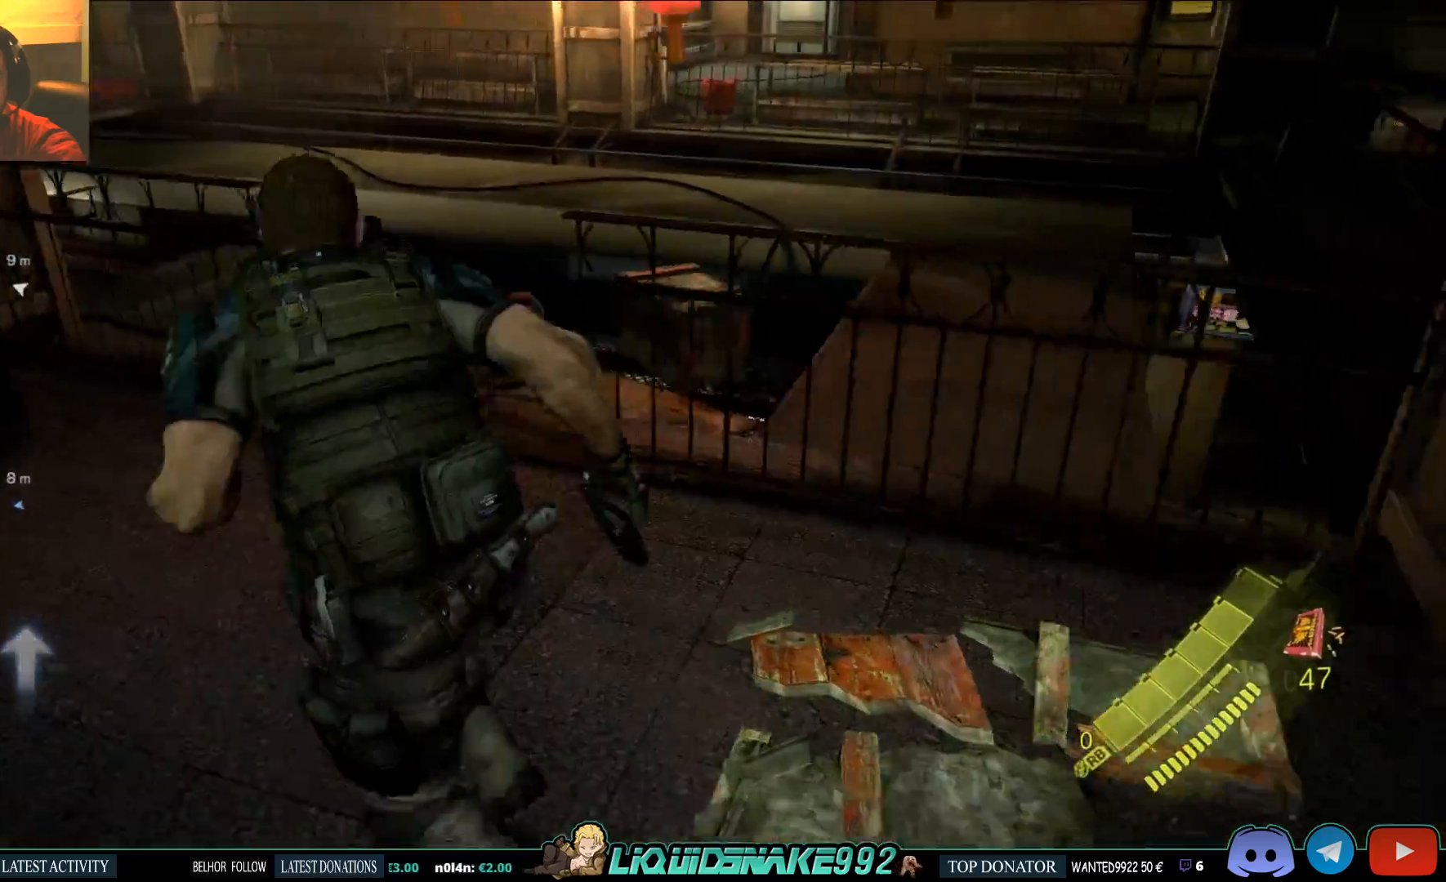
{"dt_ms": 500, "buttons": [], "left_stick": "up-left", "right_stick": "down-left", "events": []}
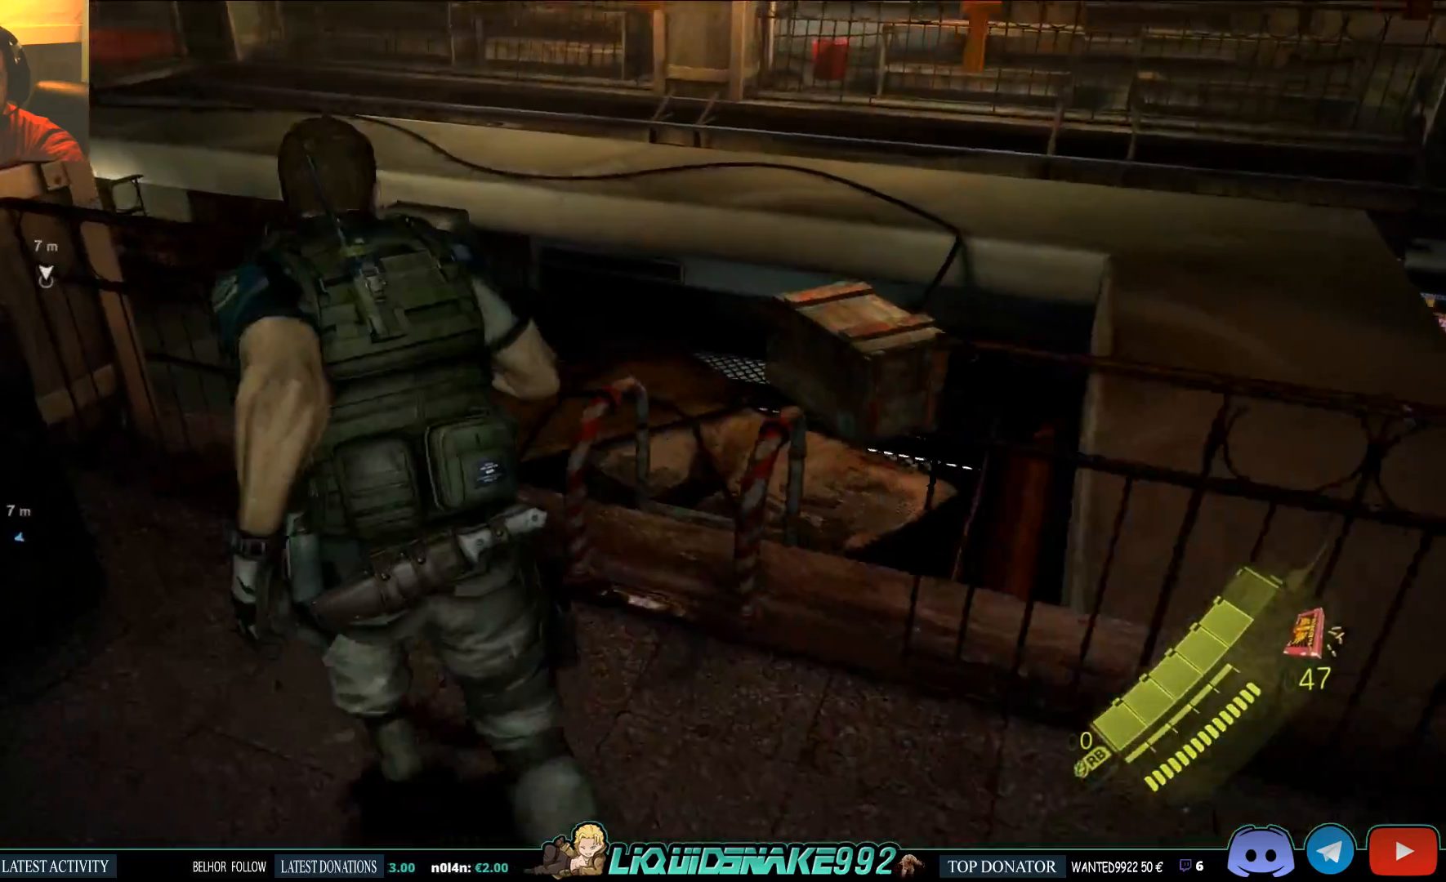
{"dt_ms": 500, "buttons": [], "left_stick": "up", "right_stick": "down-left", "events": [[50, "left_stick", "up"]]}
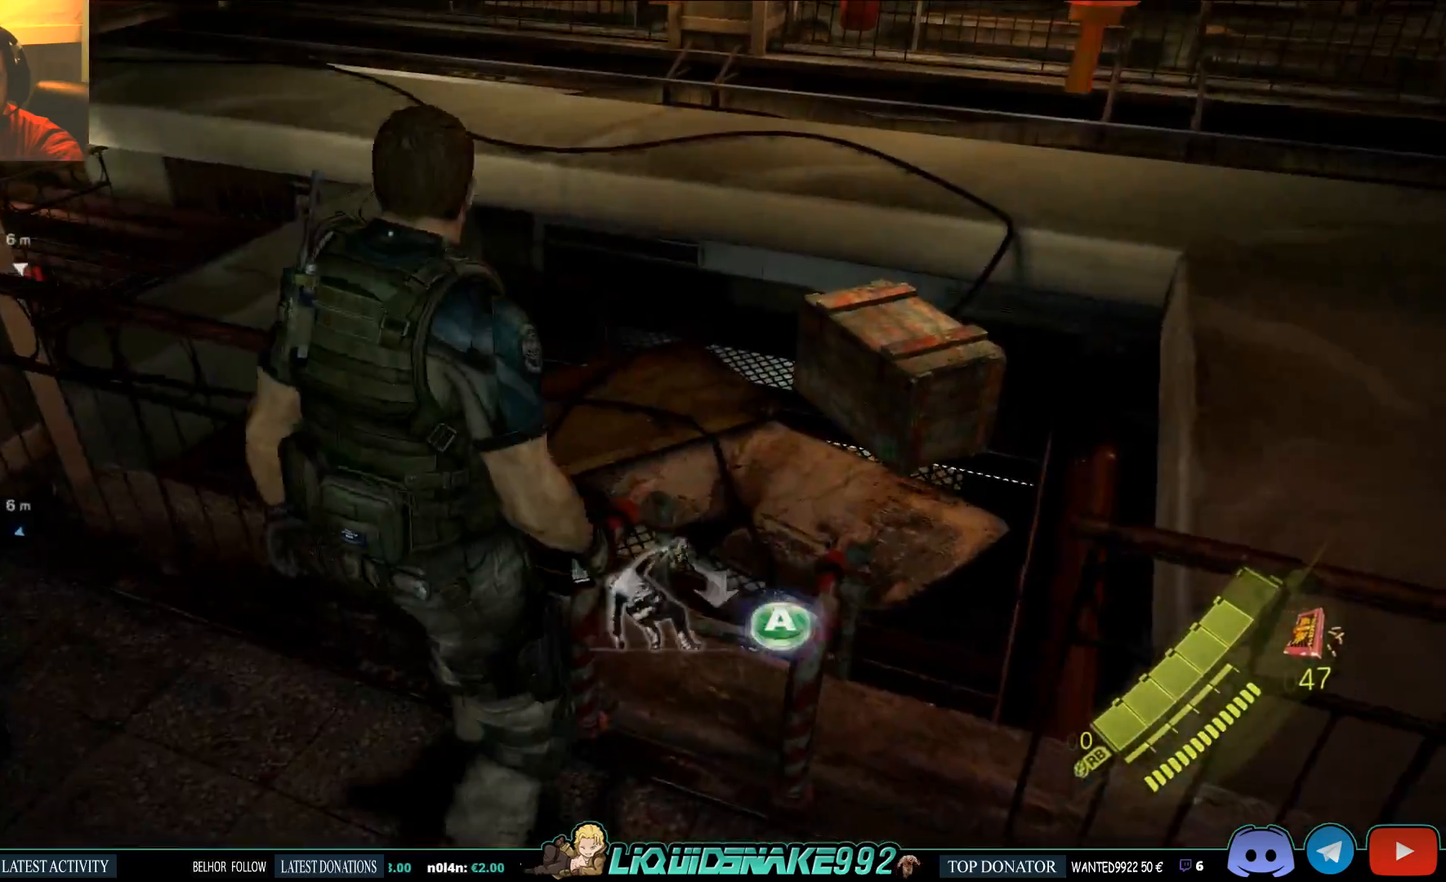
{"dt_ms": 500, "buttons": [], "left_stick": "right", "right_stick": "down-left", "events": [[33, "left_stick", "right"]]}
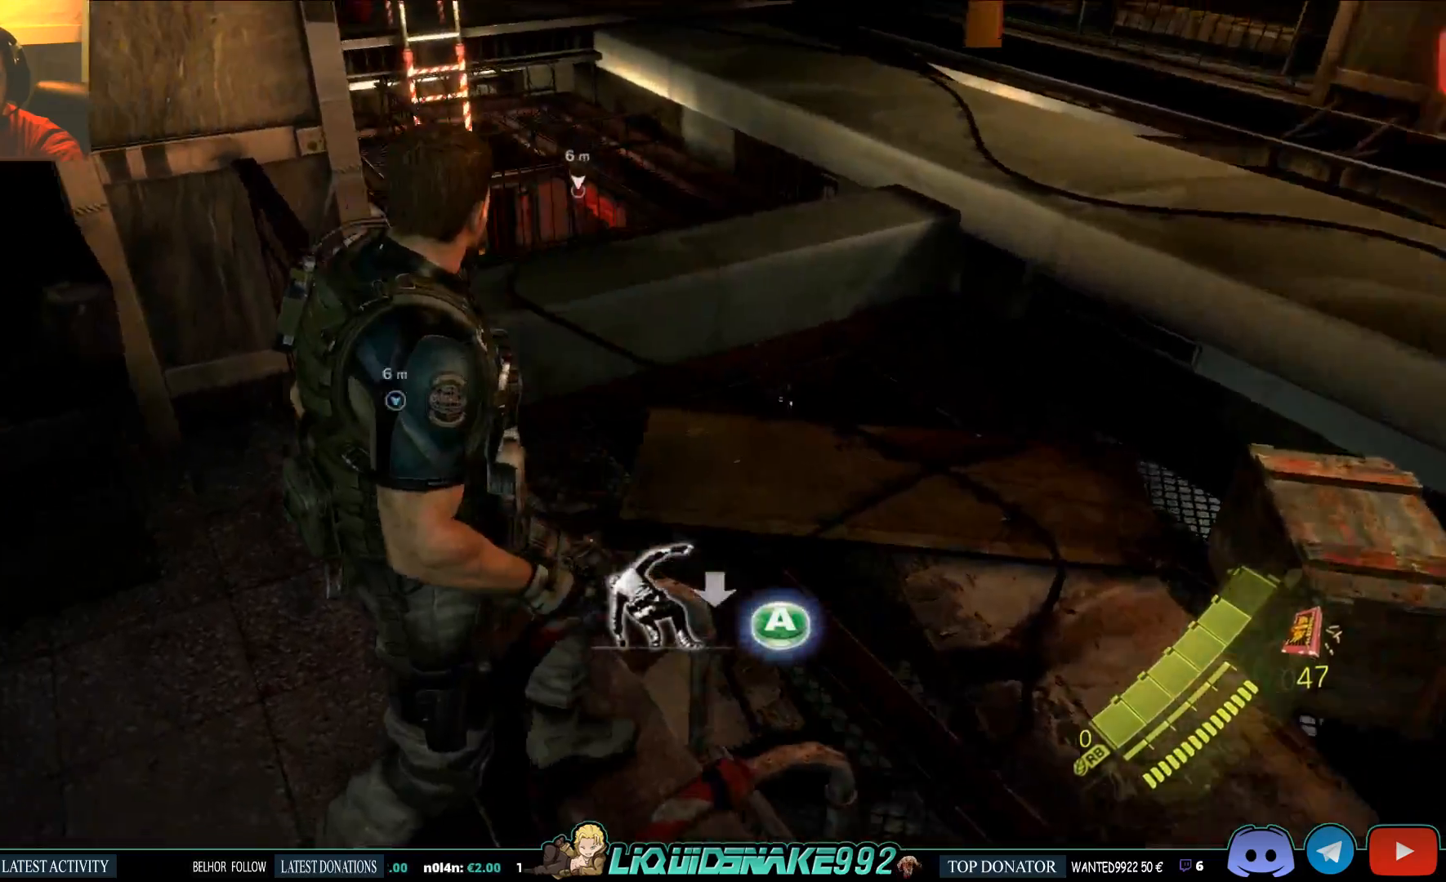
{"dt_ms": 500, "buttons": [], "left_stick": "up-right", "right_stick": "down-left", "events": [[500, "left_stick", "up-right"]]}
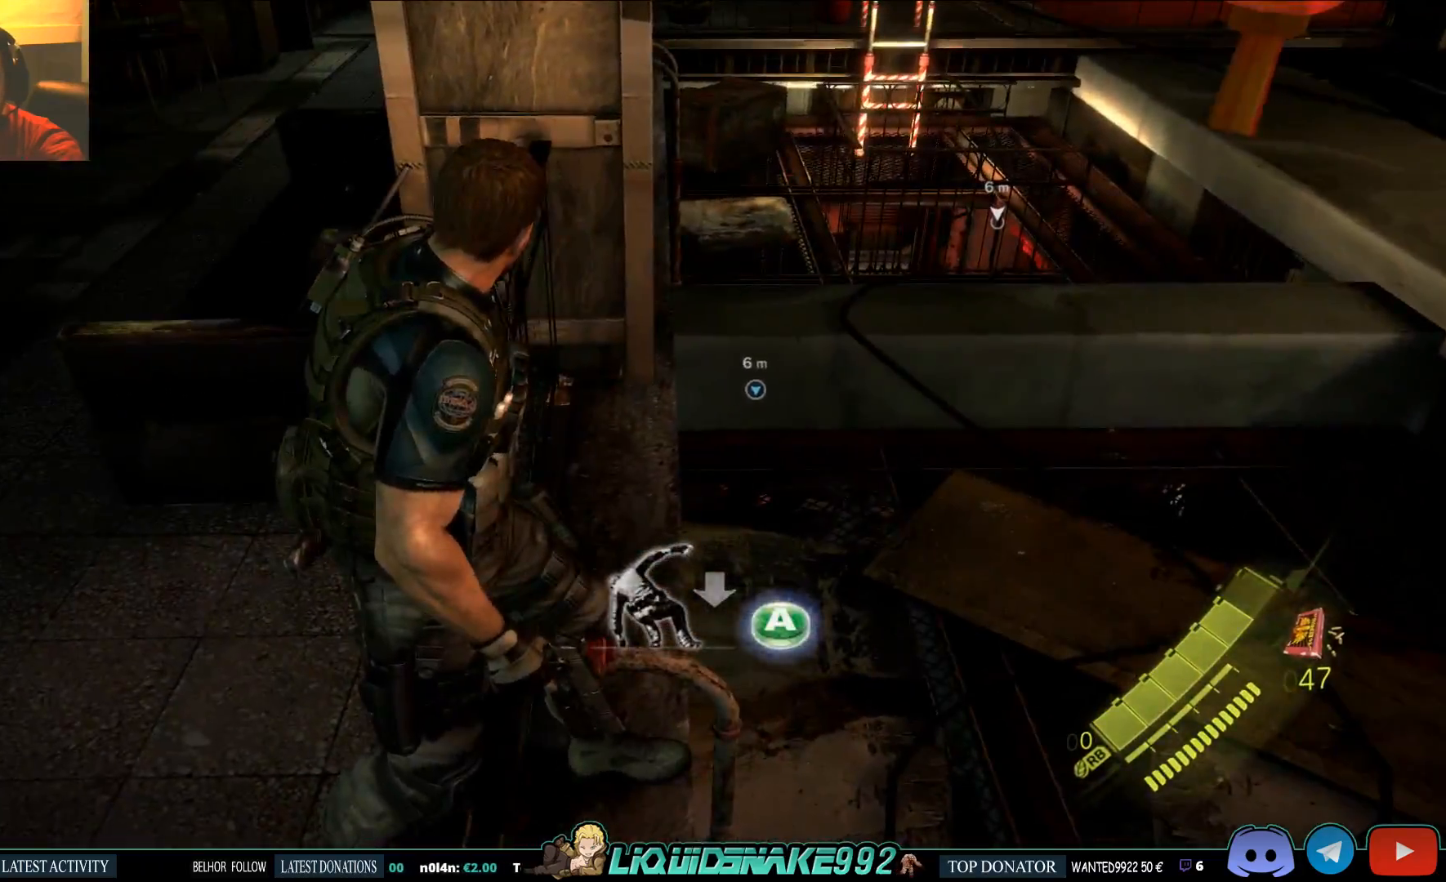
{"dt_ms": 500, "buttons": [], "left_stick": "right", "right_stick": "center", "events": [[167, "left_stick", "right"], [217, "CROSS", "down"], [217, "right_stick", "center"], [350, "CROSS", "up"]]}
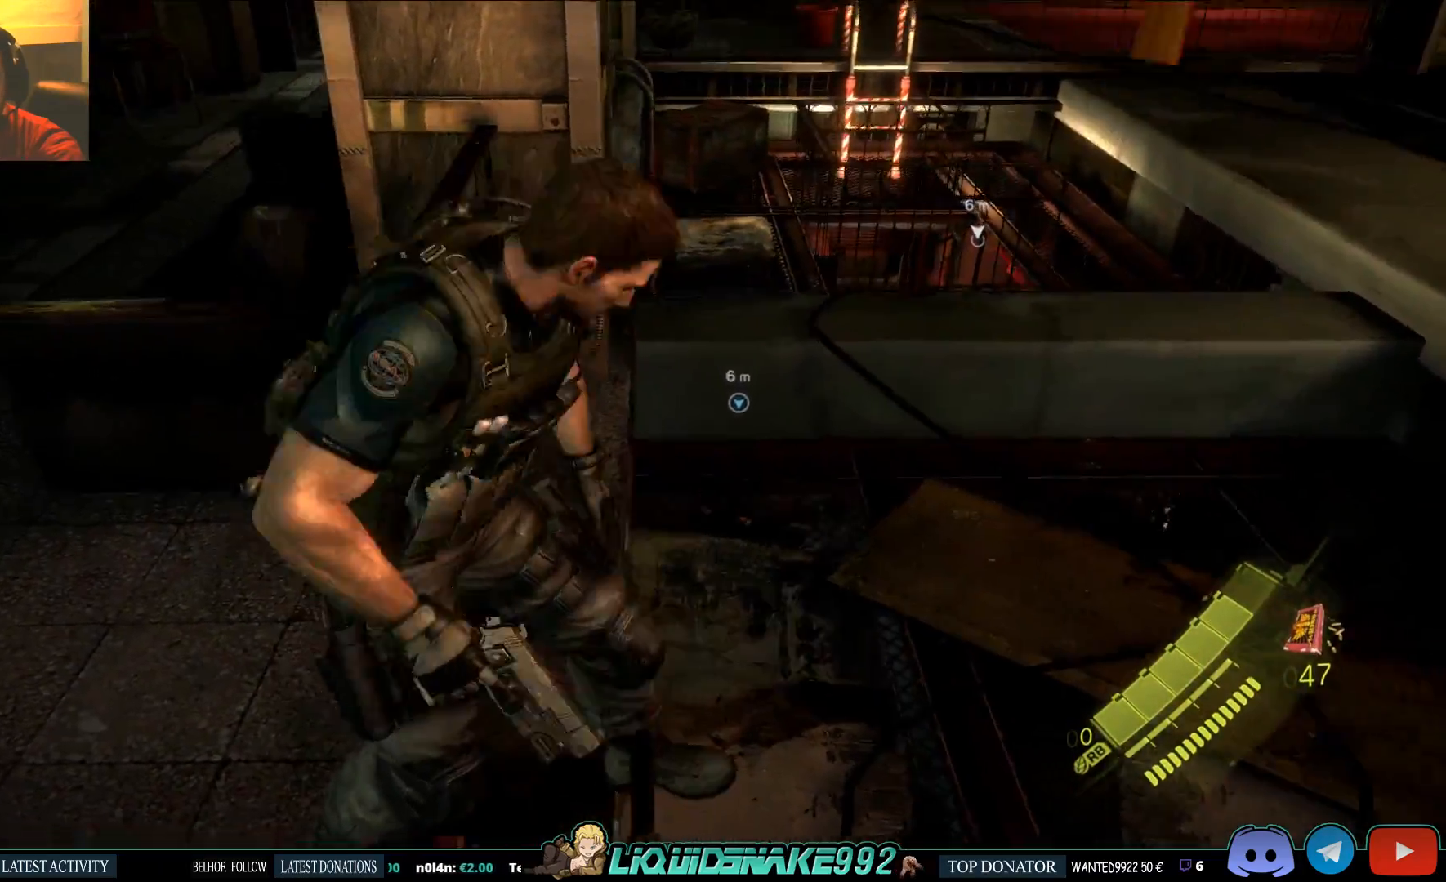
{"dt_ms": 500, "buttons": [], "left_stick": "right", "right_stick": "center", "events": []}
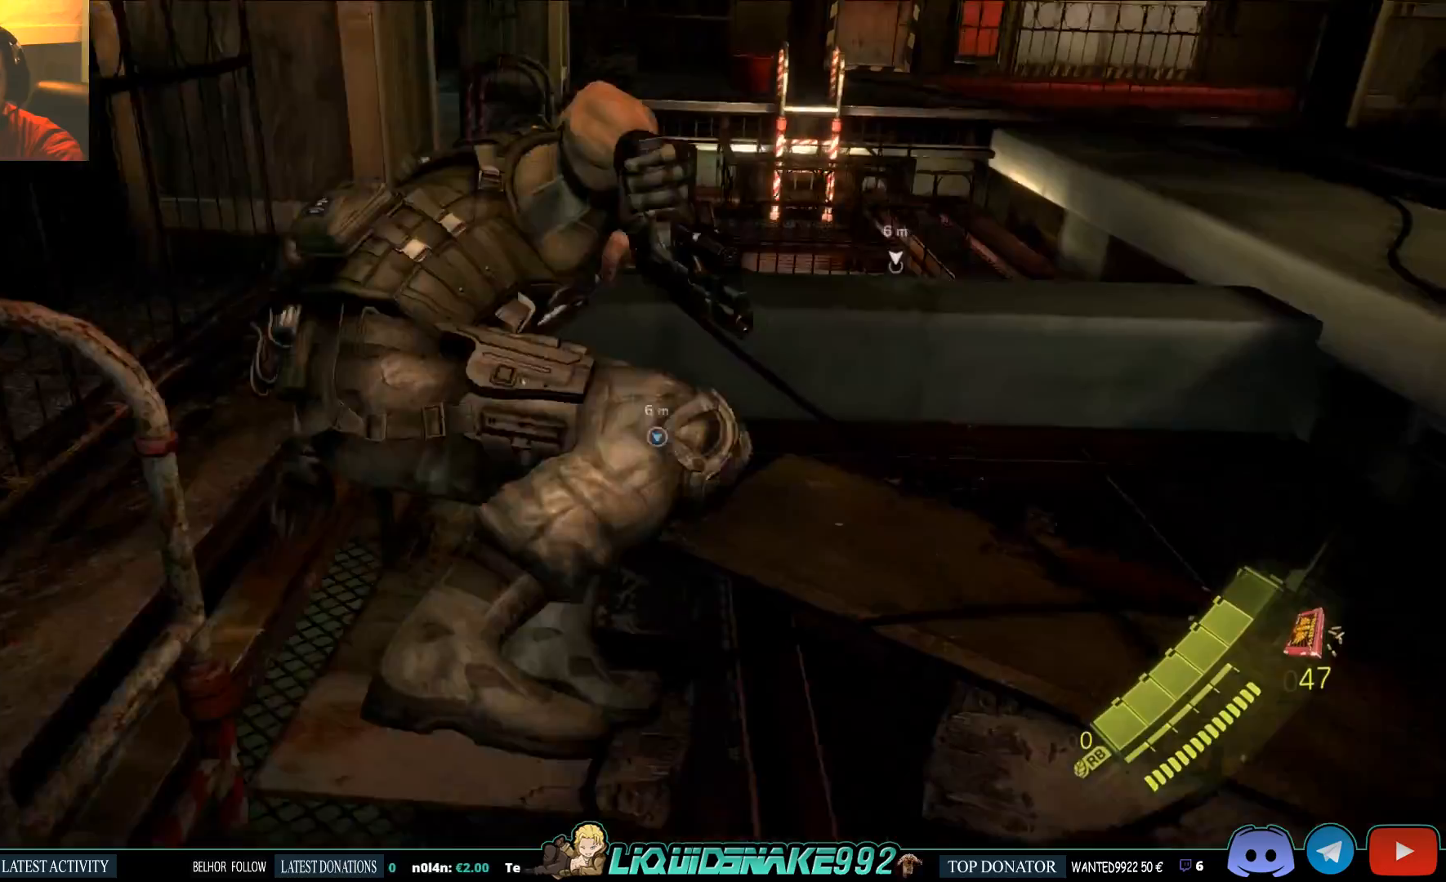
{"dt_ms": 500, "buttons": [], "left_stick": "up-right", "right_stick": "center", "events": [[33, "left_stick", "up-right"], [267, "right_stick", "right"], [450, "right_stick", "center"]]}
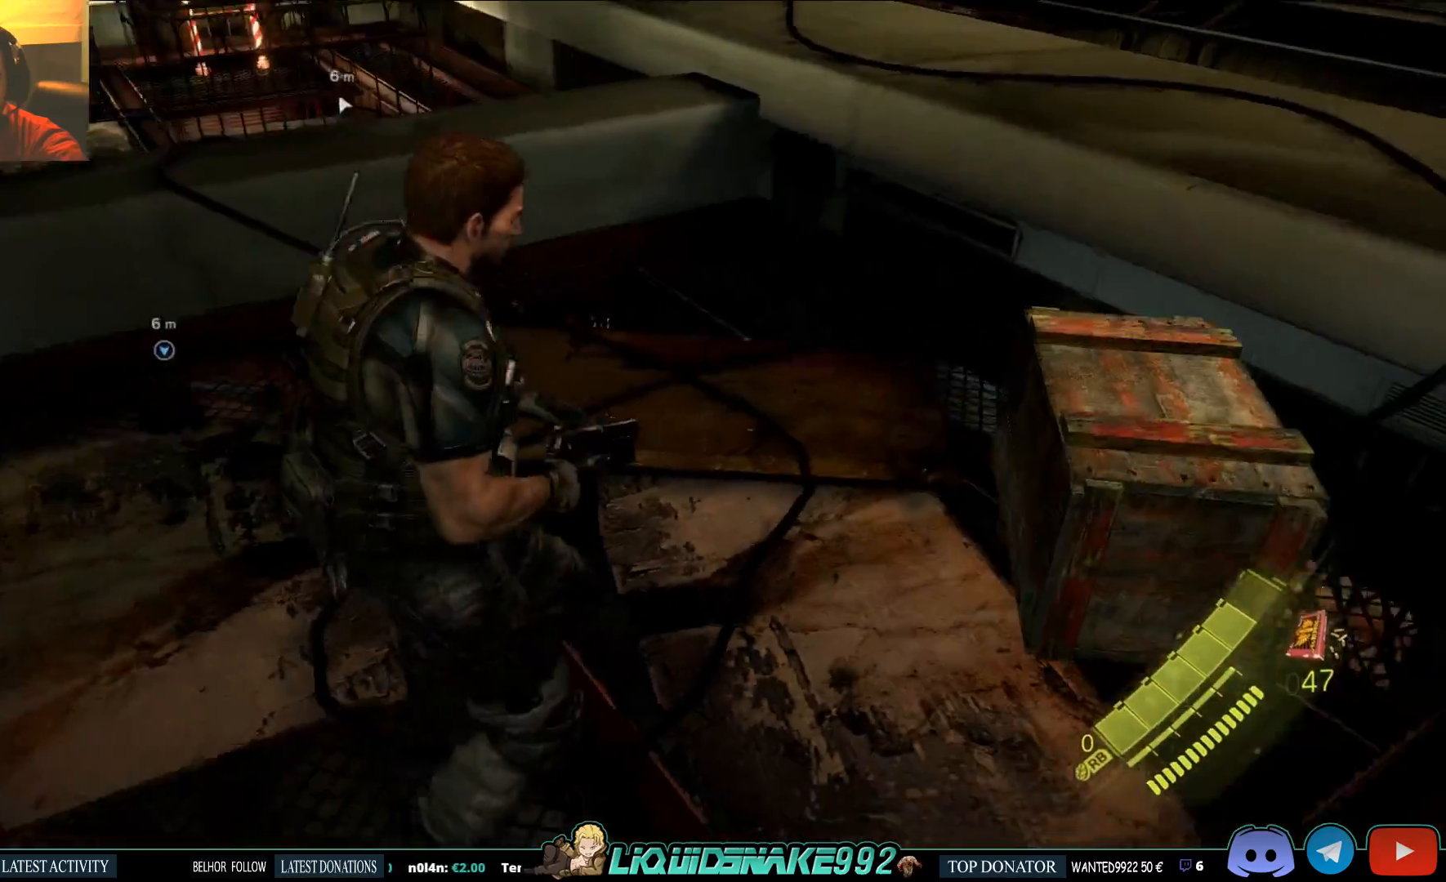
{"dt_ms": 500, "buttons": [], "left_stick": "up-right", "right_stick": "center", "events": []}